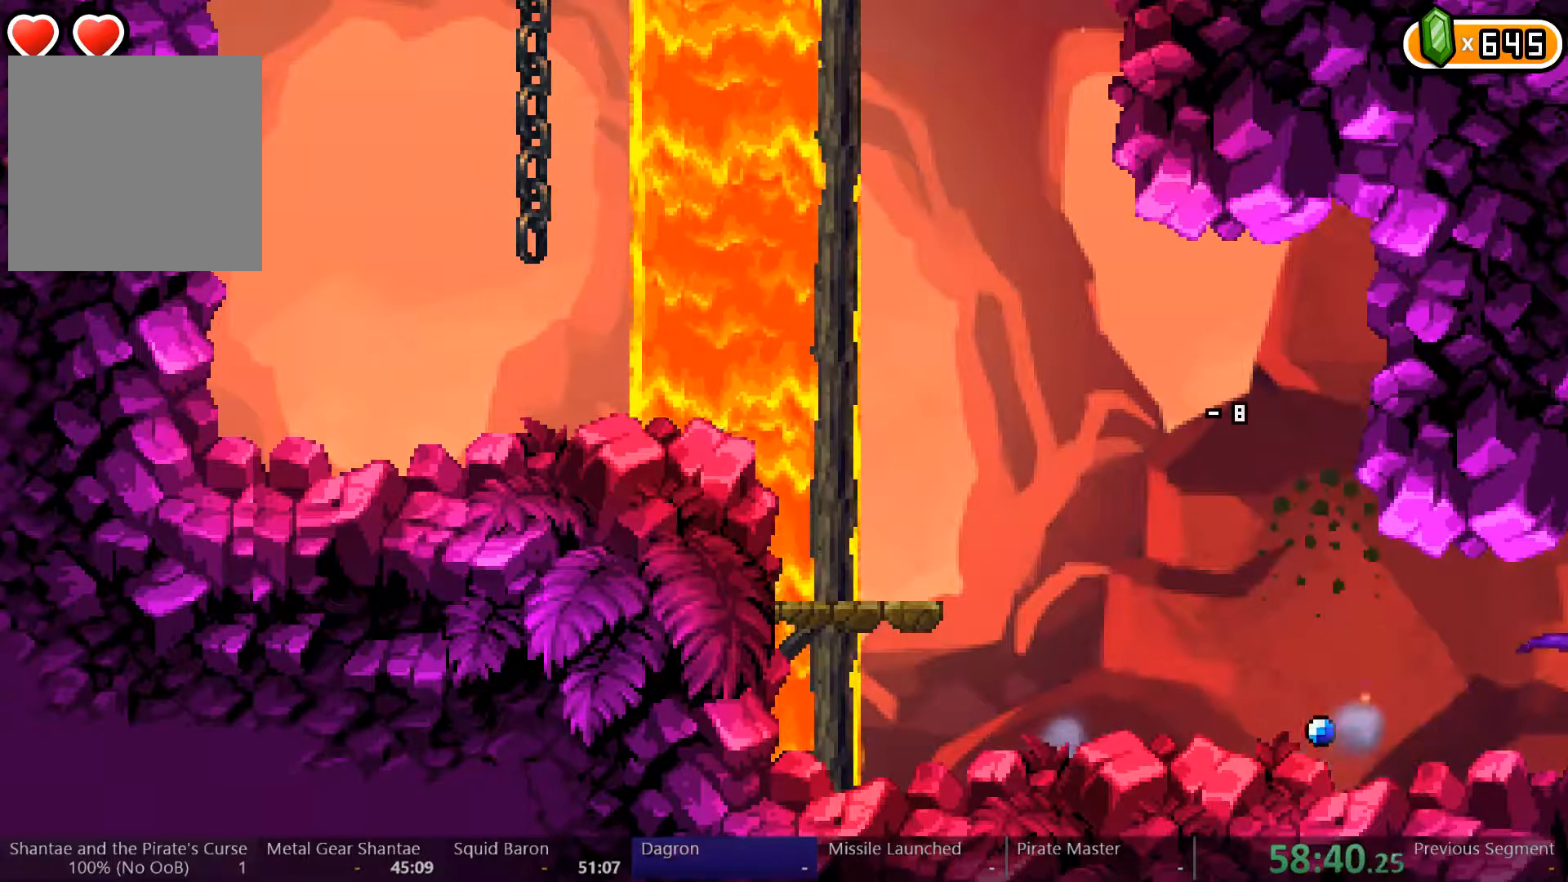
Gameplay with a controller (Xbox layout); each line is a JSON object with the inputs held at the frame after it. "events" lists button and stick changes between this image and that frame as [ms after this image, input, new state], when the widget could be followed in between. Not read: L3 R3.
{"buttons": ["DPAD_LEFT"], "left_stick": "center", "right_stick": "center", "events": [[167, "DPAD_RIGHT", "up"], [400, "DPAD_LEFT", "down"]]}
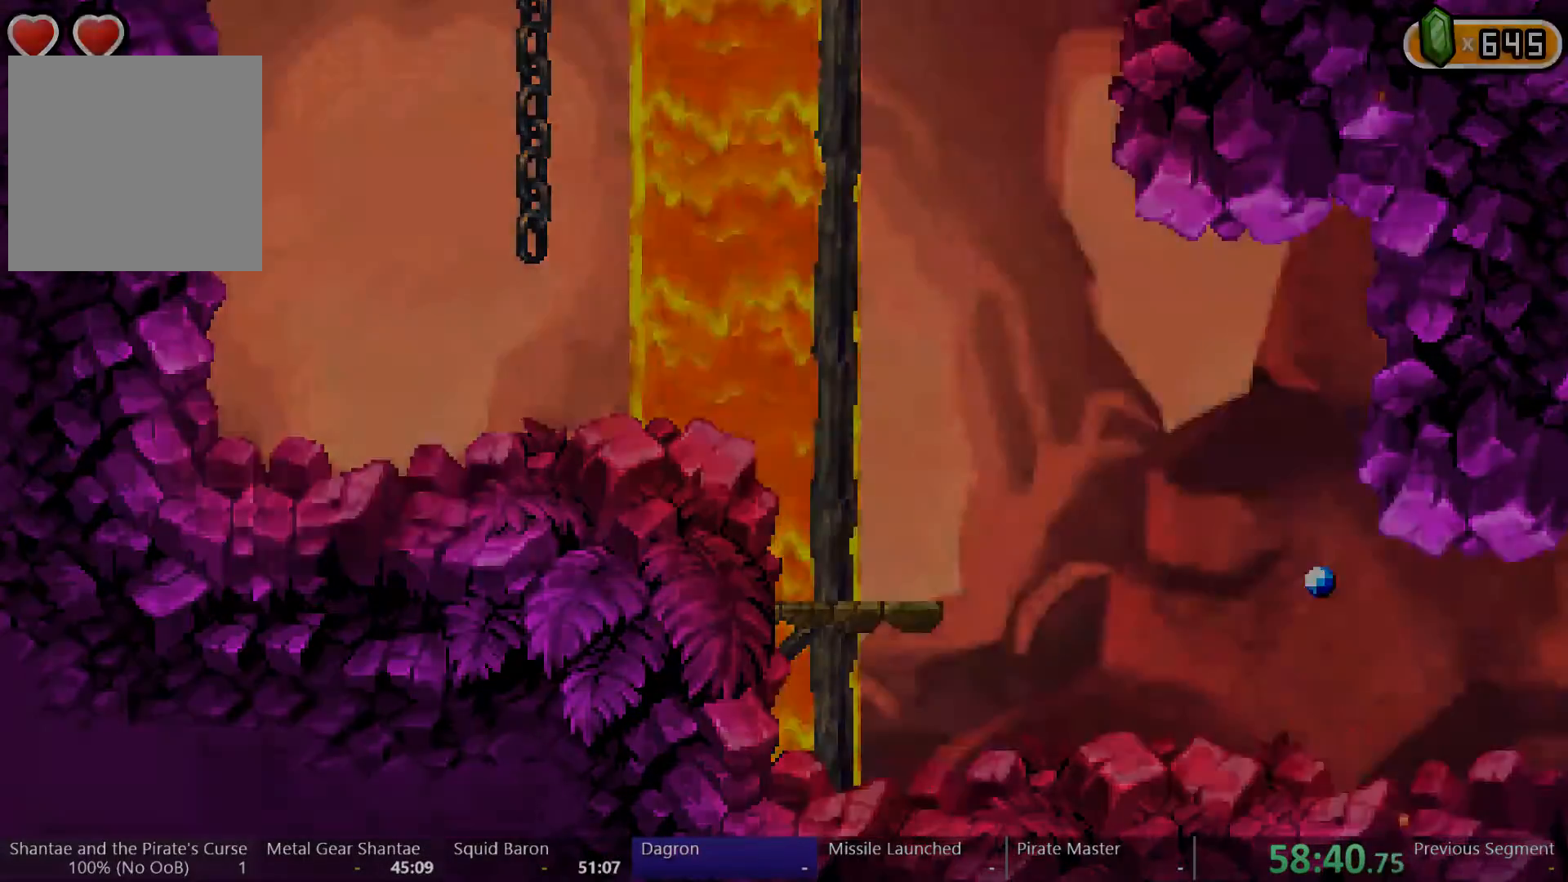
{"buttons": ["DPAD_LEFT"], "left_stick": "center", "right_stick": "center", "events": []}
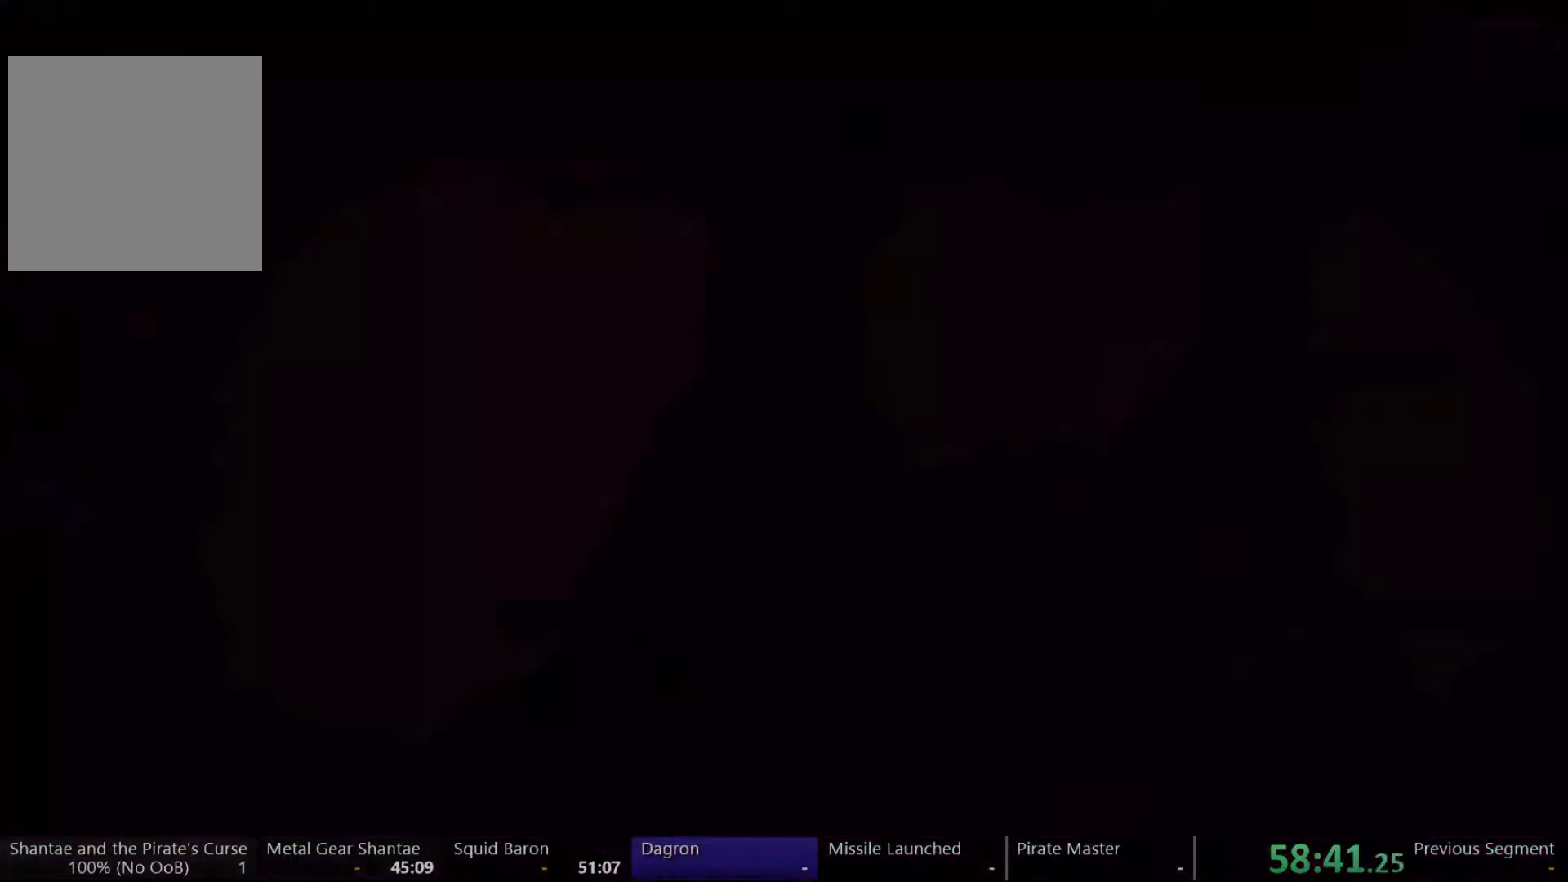
{"buttons": ["DPAD_LEFT"], "left_stick": "center", "right_stick": "center", "events": []}
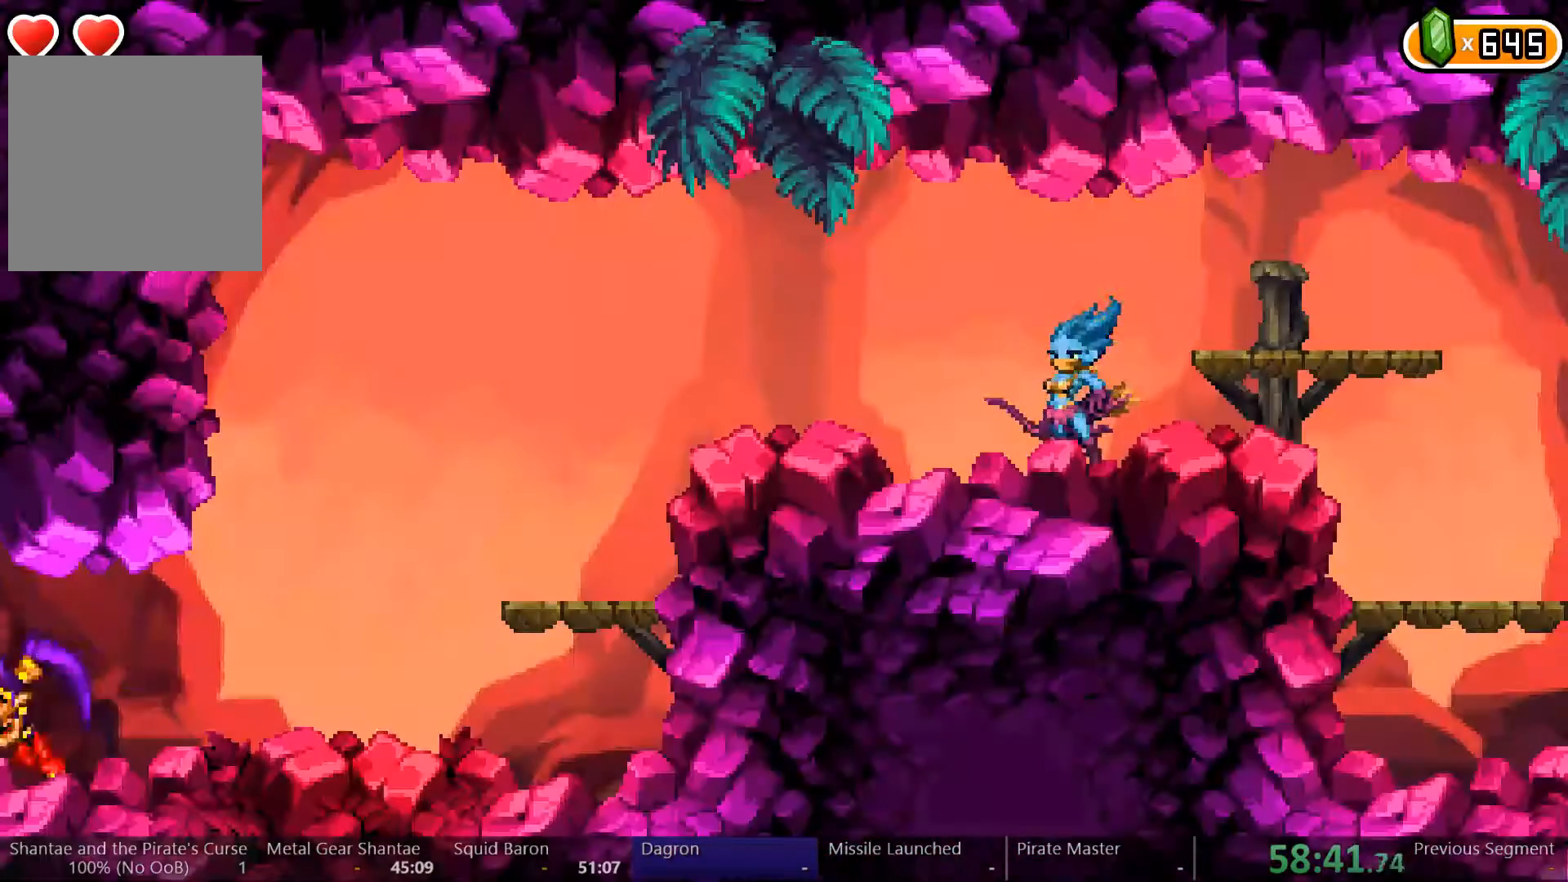
{"buttons": [], "left_stick": "center", "right_stick": "center", "events": [[500, "DPAD_LEFT", "up"]]}
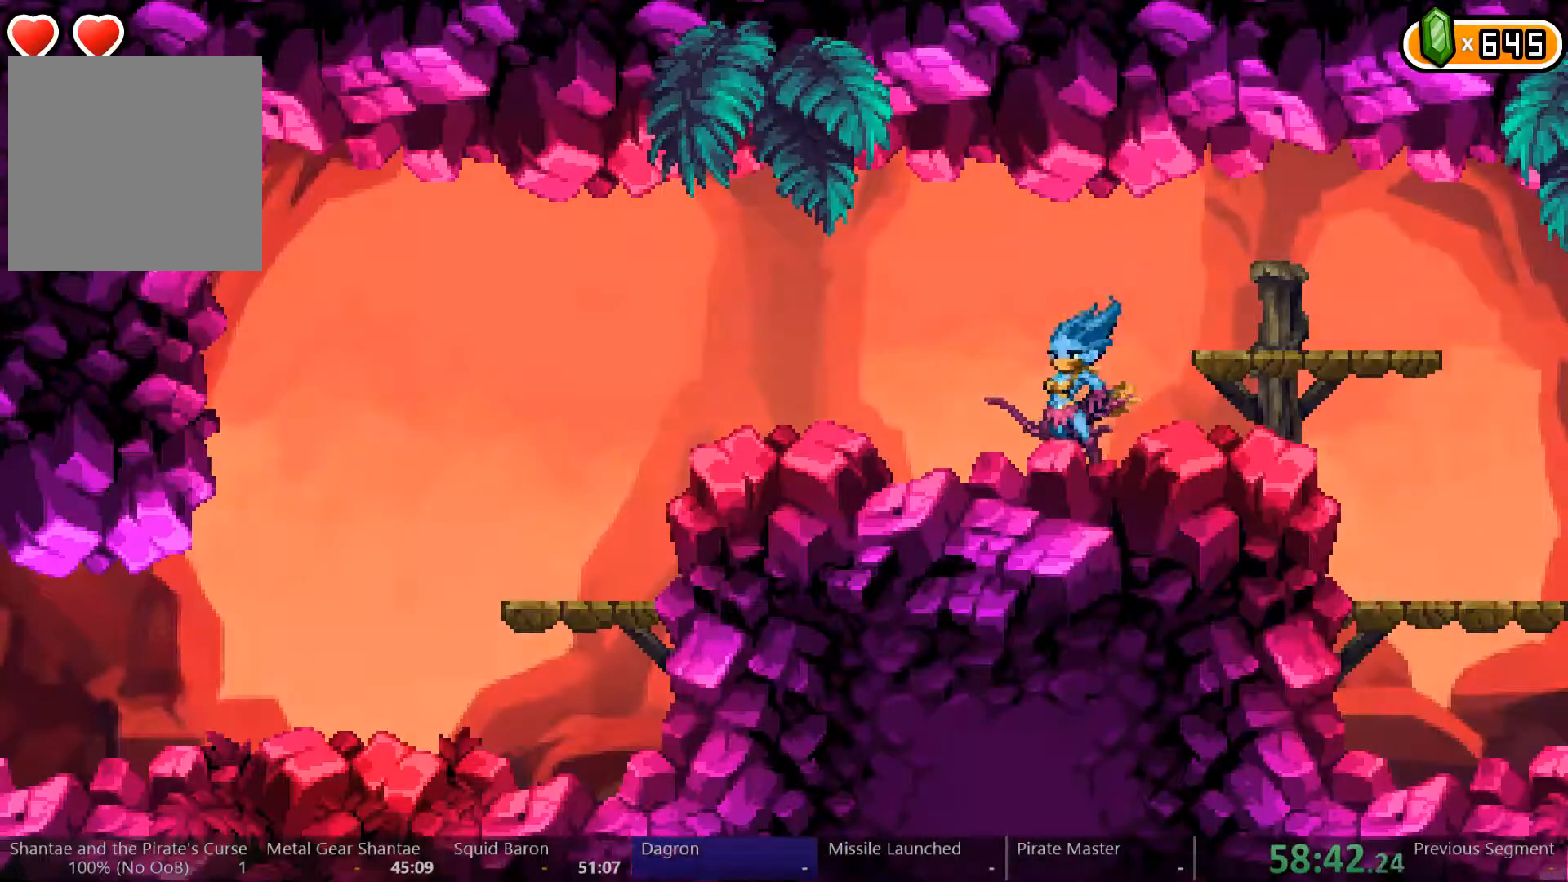
{"buttons": ["B"], "left_stick": "center", "right_stick": "center", "events": [[100, "B", "down"], [200, "B", "up"], [233, "B", "down"], [300, "B", "up"], [367, "B", "down"], [433, "B", "up"], [500, "B", "down"]]}
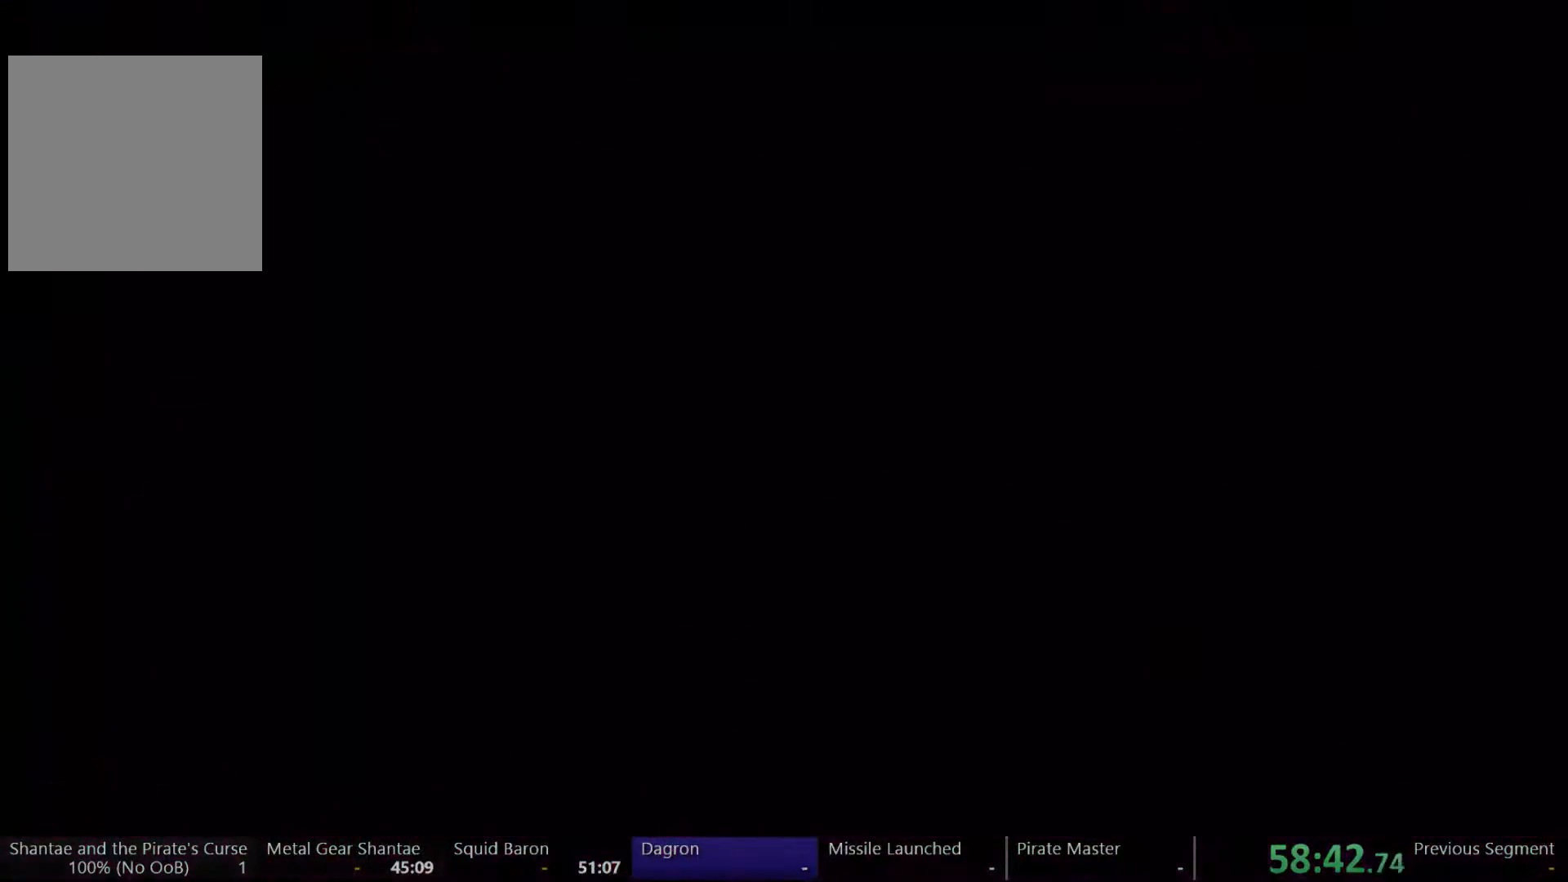
{"buttons": [], "left_stick": "center", "right_stick": "center", "events": [[67, "B", "up"], [133, "B", "down"], [200, "B", "up"], [267, "B", "down"], [333, "B", "up"], [400, "B", "down"], [467, "B", "up"]]}
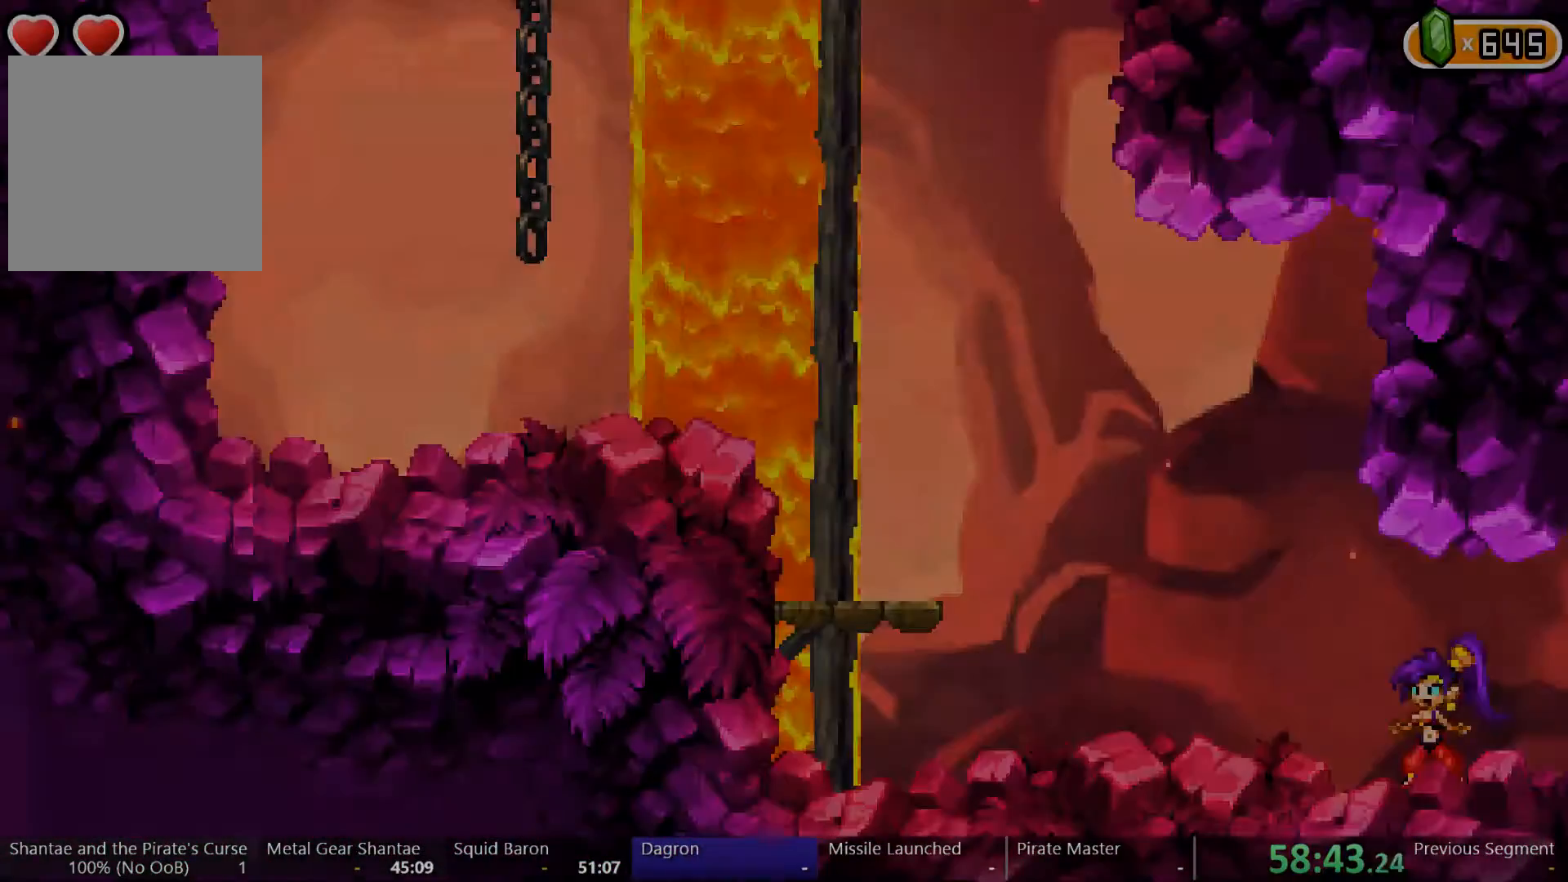
{"buttons": [], "left_stick": "center", "right_stick": "center", "events": [[33, "B", "down"], [133, "B", "up"], [167, "B", "down"], [233, "B", "up"], [300, "B", "down"], [367, "B", "up"], [433, "B", "down"], [500, "B", "up"]]}
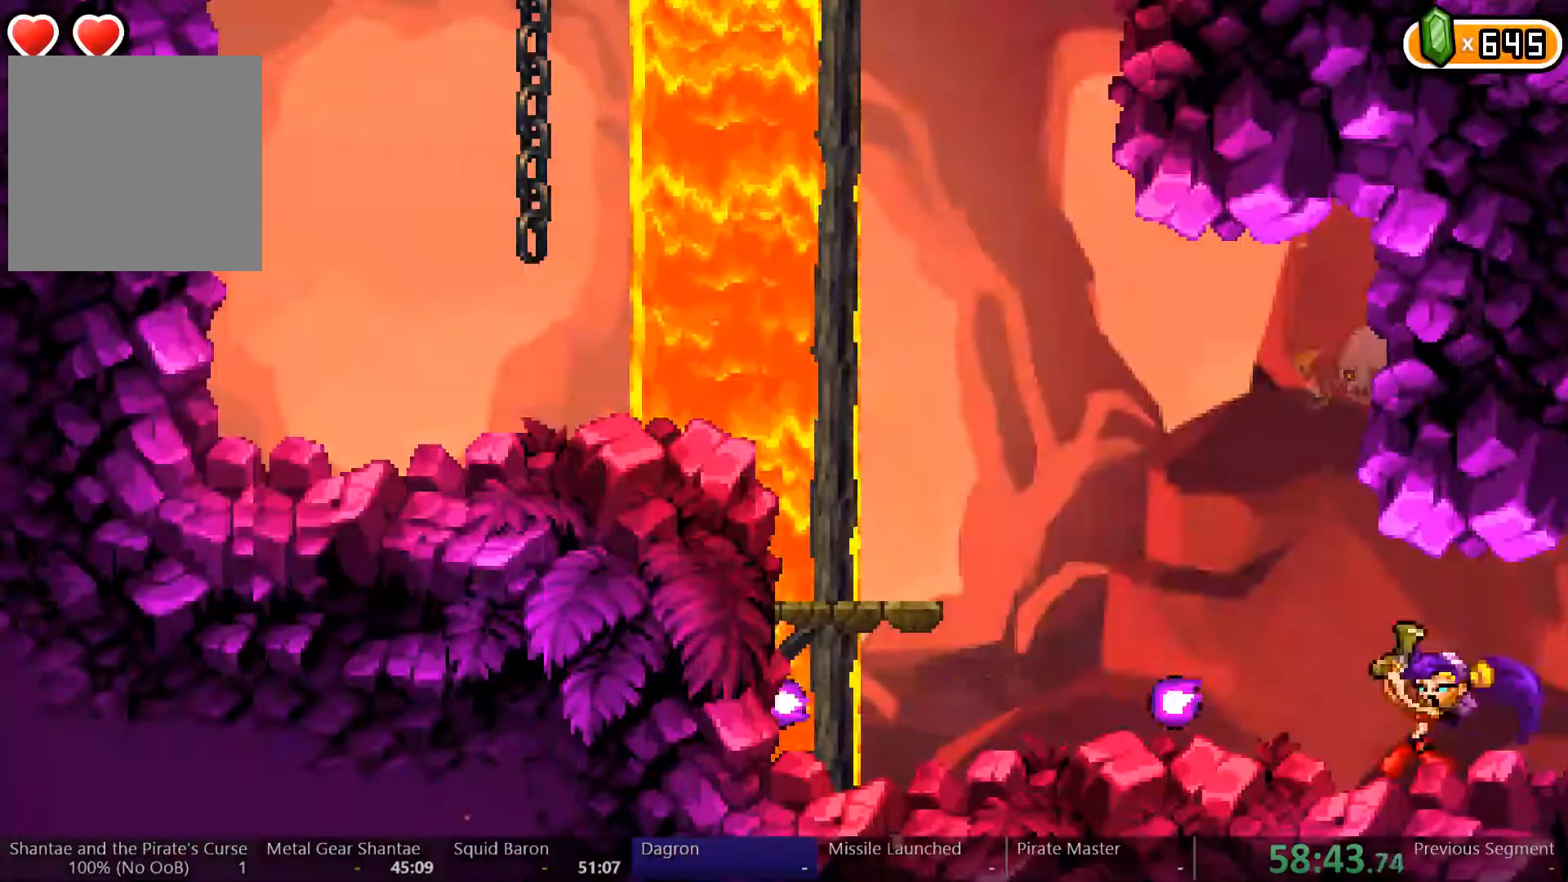
{"buttons": ["DPAD_LEFT"], "left_stick": "center", "right_stick": "center", "events": [[67, "B", "down"], [167, "B", "up"], [233, "B", "down"], [333, "B", "up"], [500, "DPAD_LEFT", "down"]]}
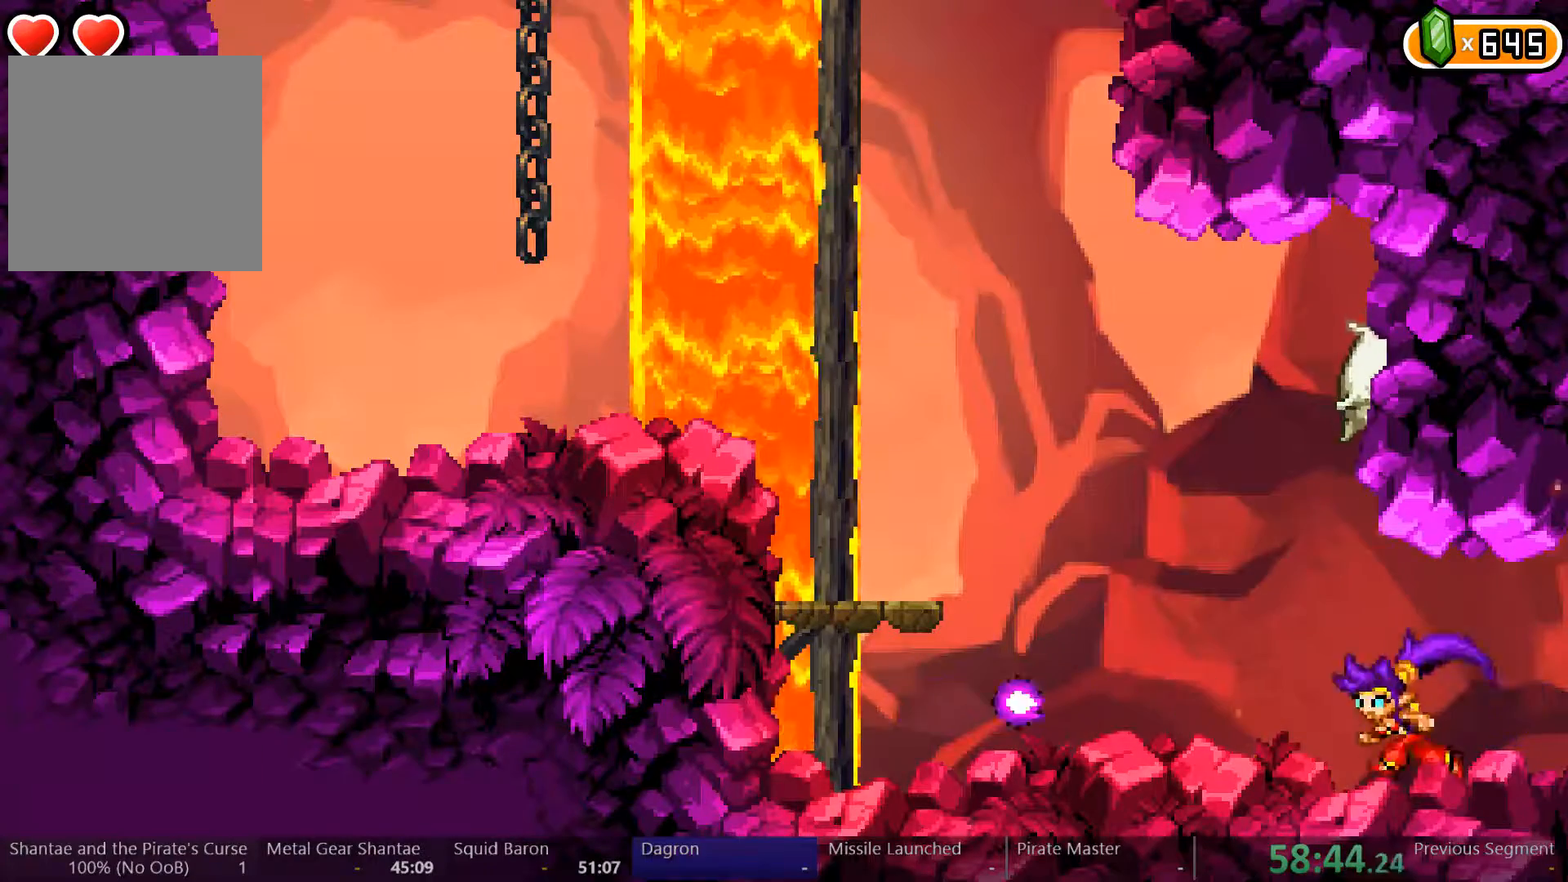
{"buttons": ["DPAD_RIGHT"], "left_stick": "center", "right_stick": "center", "events": [[233, "A", "down"], [367, "A", "up"], [433, "DPAD_LEFT", "up"], [433, "X", "down"], [467, "DPAD_RIGHT", "down"], [500, "X", "up"]]}
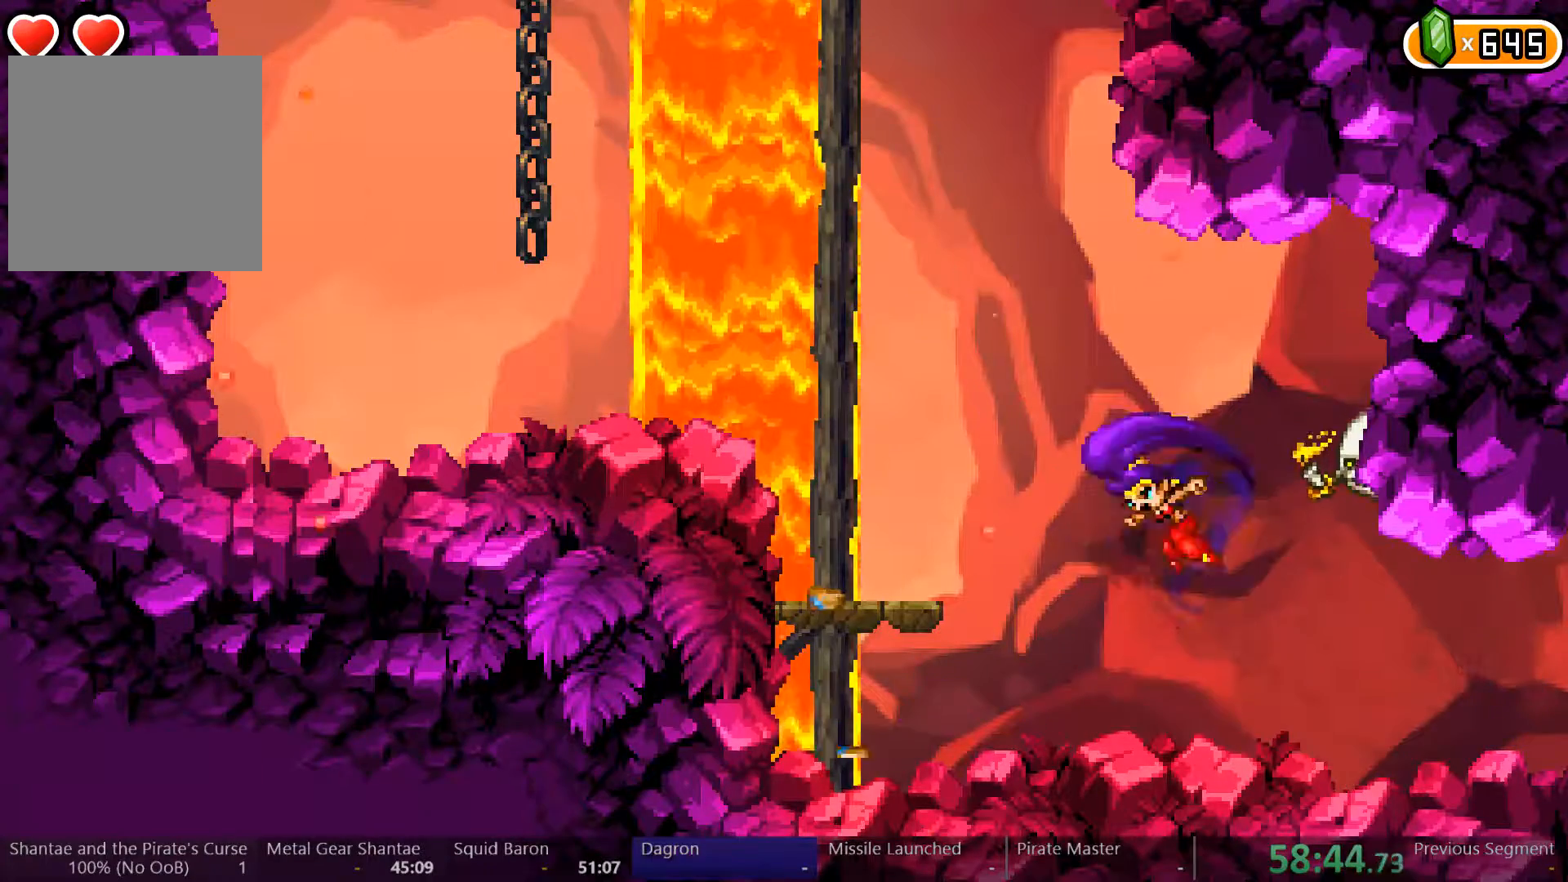
{"buttons": [], "left_stick": "center", "right_stick": "center", "events": [[33, "DPAD_RIGHT", "up"], [67, "X", "down"], [133, "X", "up"], [200, "X", "down"], [267, "X", "up"], [333, "DPAD_RIGHT", "down"], [433, "DPAD_RIGHT", "up"]]}
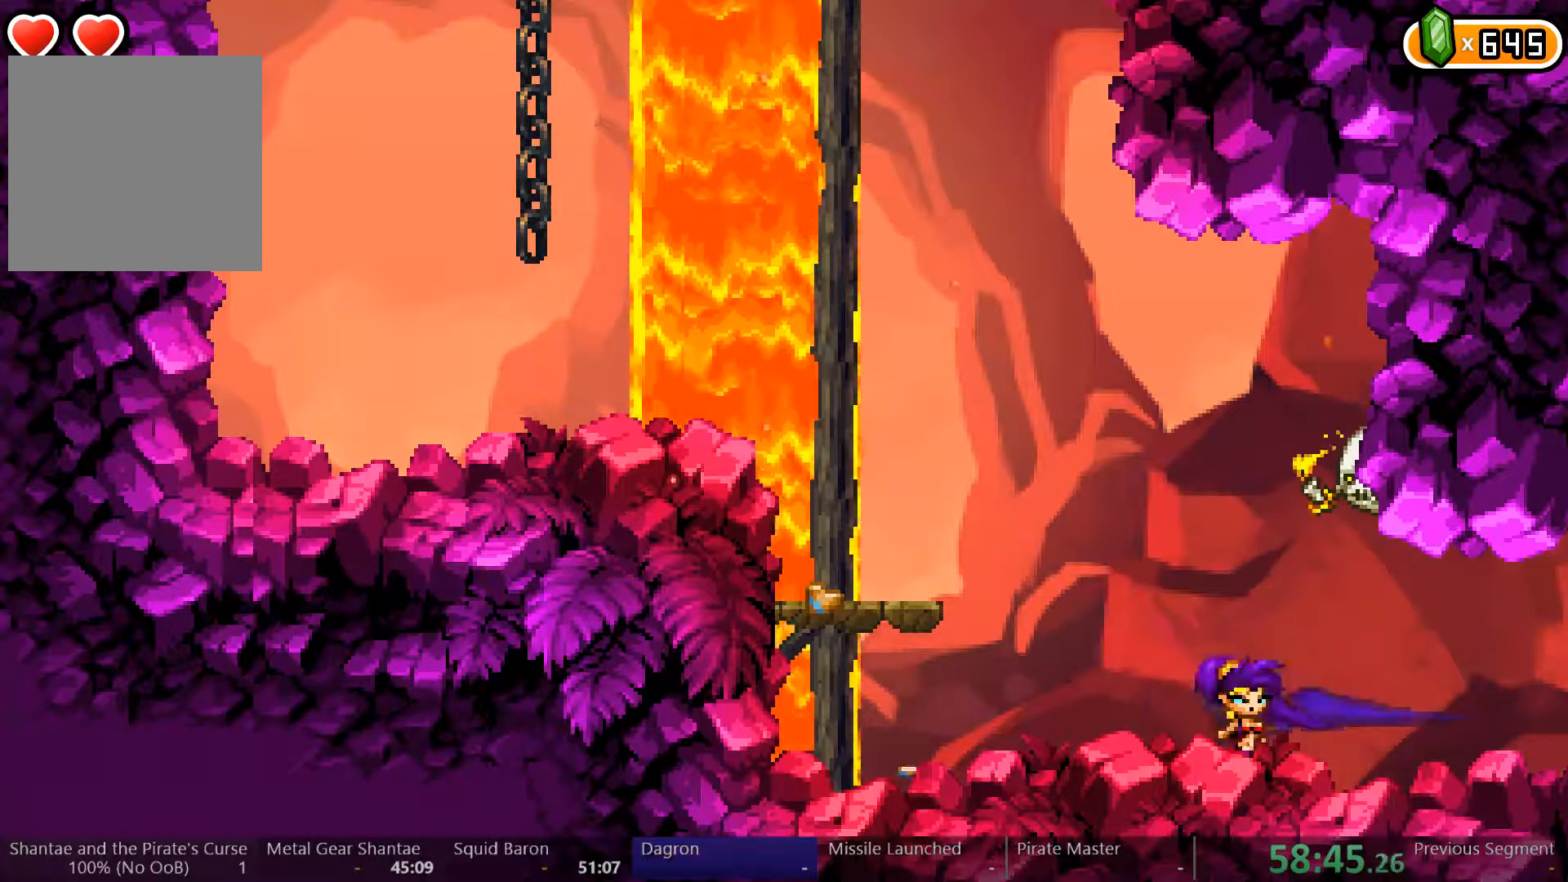
{"buttons": ["Y"], "left_stick": "center", "right_stick": "center", "events": [[100, "DPAD_RIGHT", "down"], [300, "Y", "down"], [433, "DPAD_RIGHT", "up"]]}
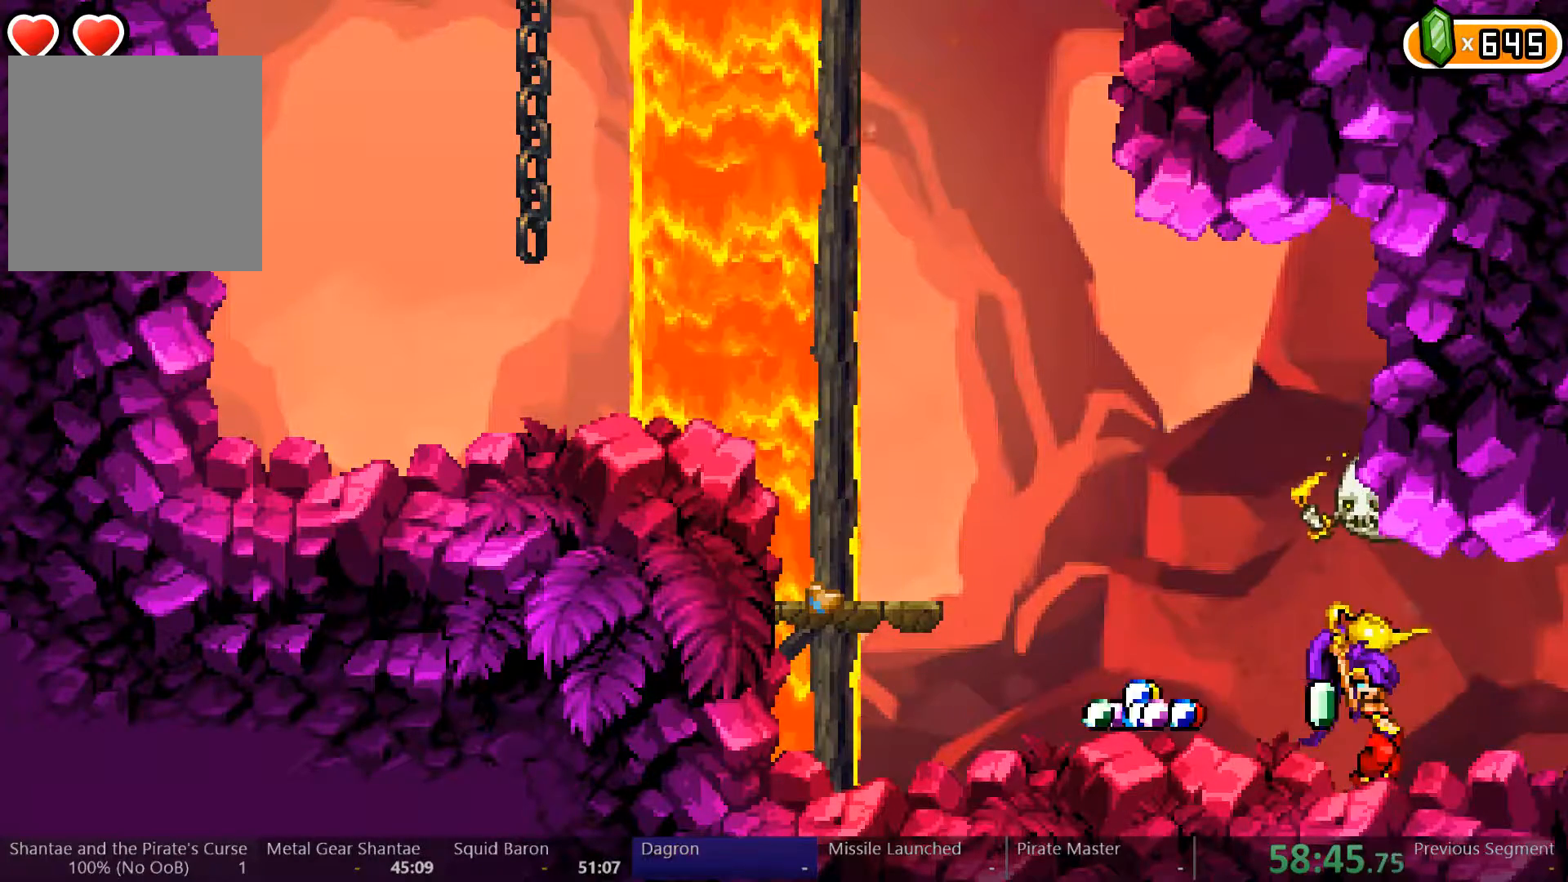
{"buttons": ["DPAD_RIGHT"], "left_stick": "center", "right_stick": "center", "events": [[200, "DPAD_RIGHT", "down"], [300, "Y", "up"]]}
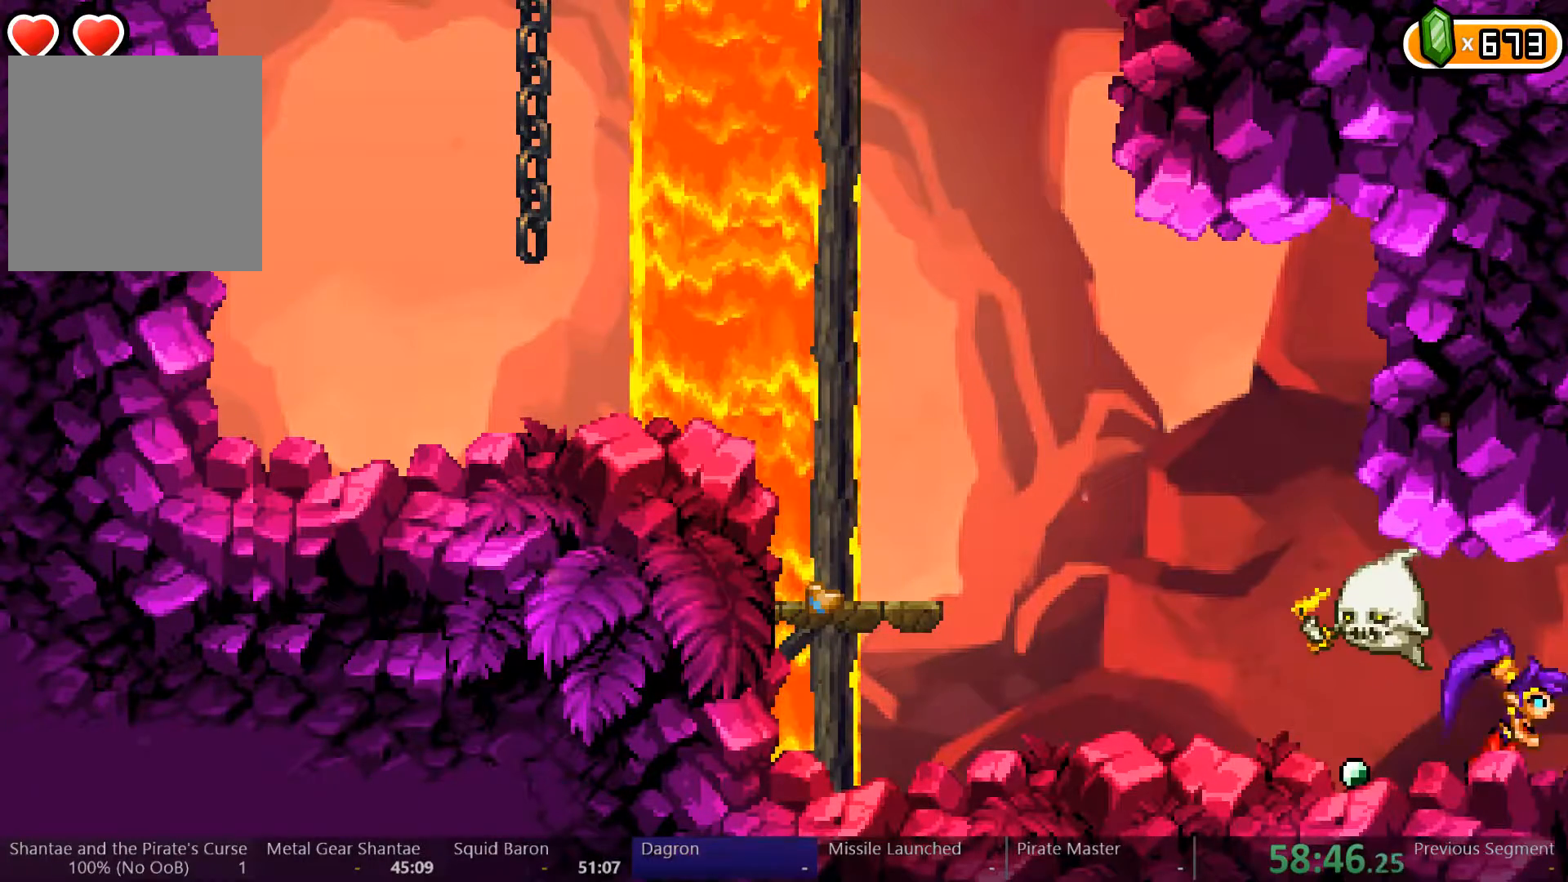
{"buttons": ["DPAD_RIGHT"], "left_stick": "center", "right_stick": "center", "events": []}
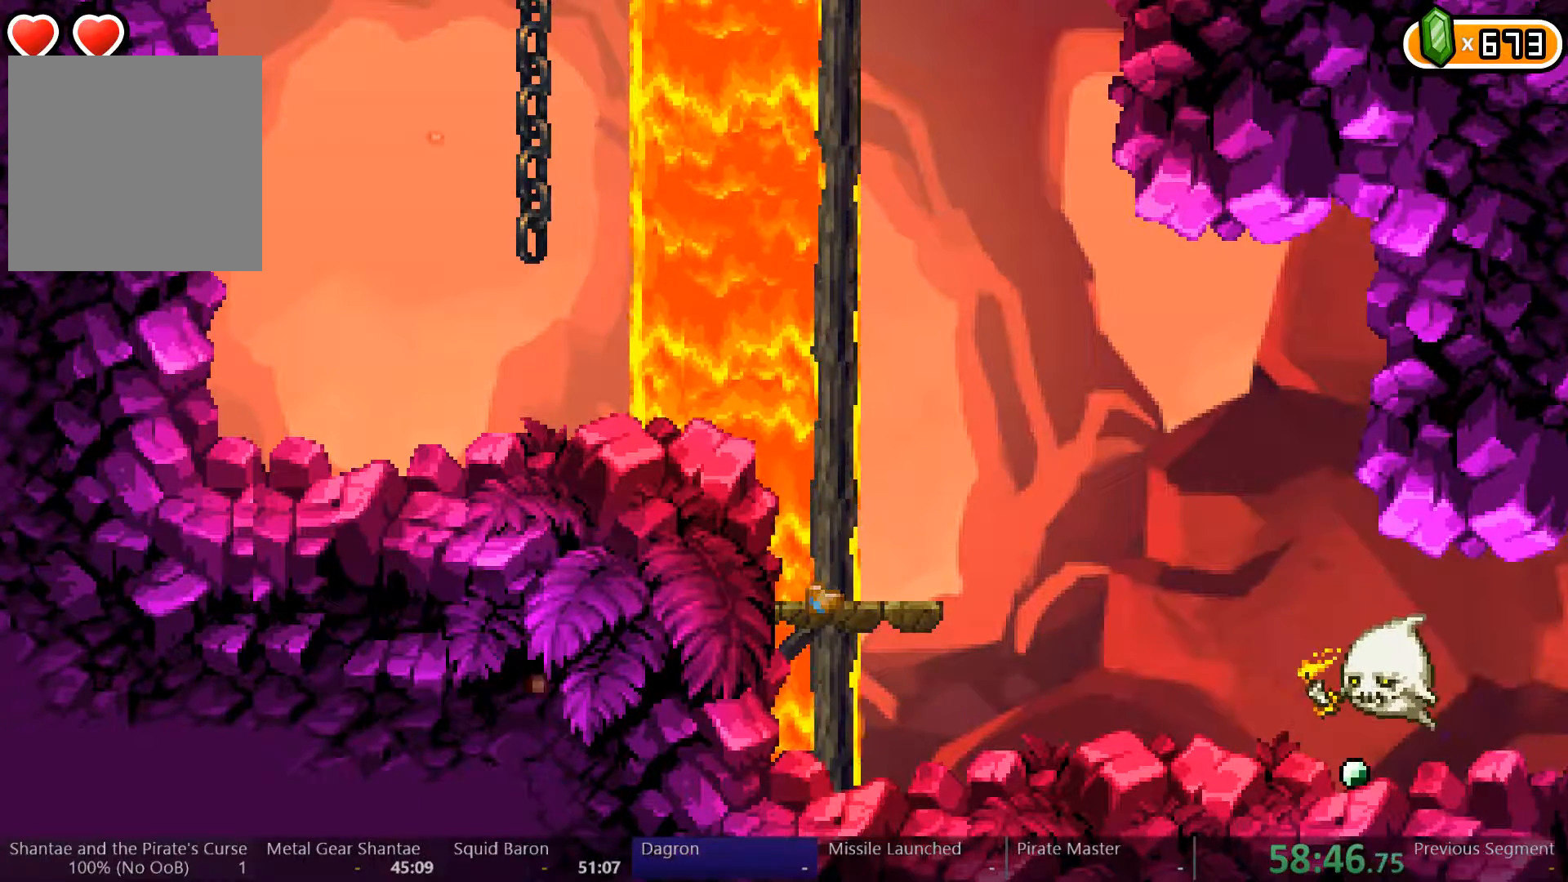
{"buttons": ["DPAD_LEFT"], "left_stick": "center", "right_stick": "center", "events": [[33, "DPAD_RIGHT", "up"], [200, "DPAD_LEFT", "down"]]}
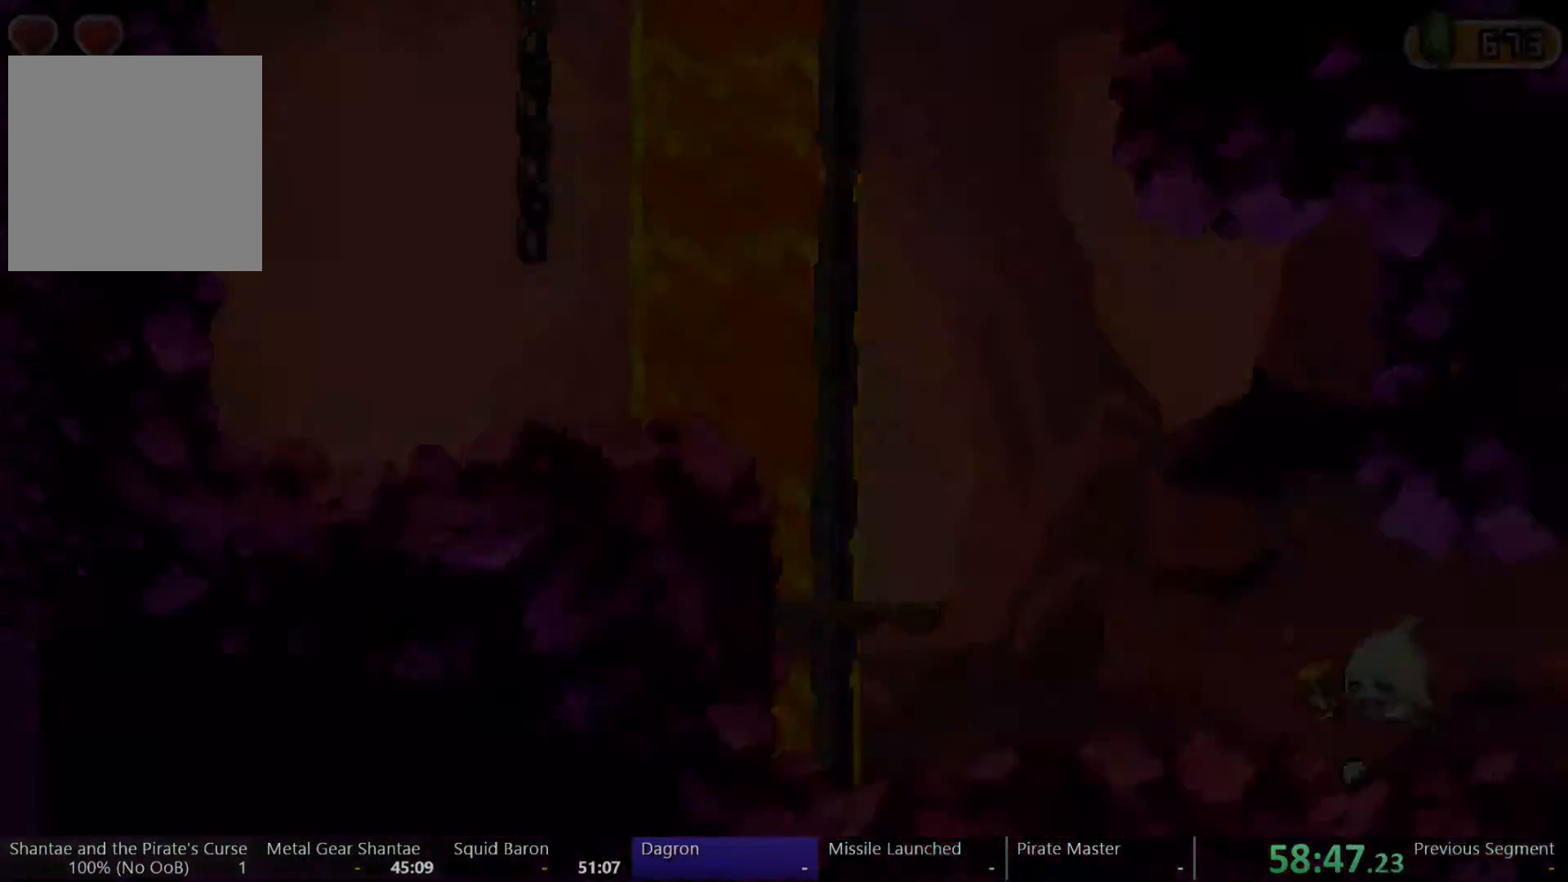
{"buttons": ["DPAD_LEFT"], "left_stick": "center", "right_stick": "center", "events": []}
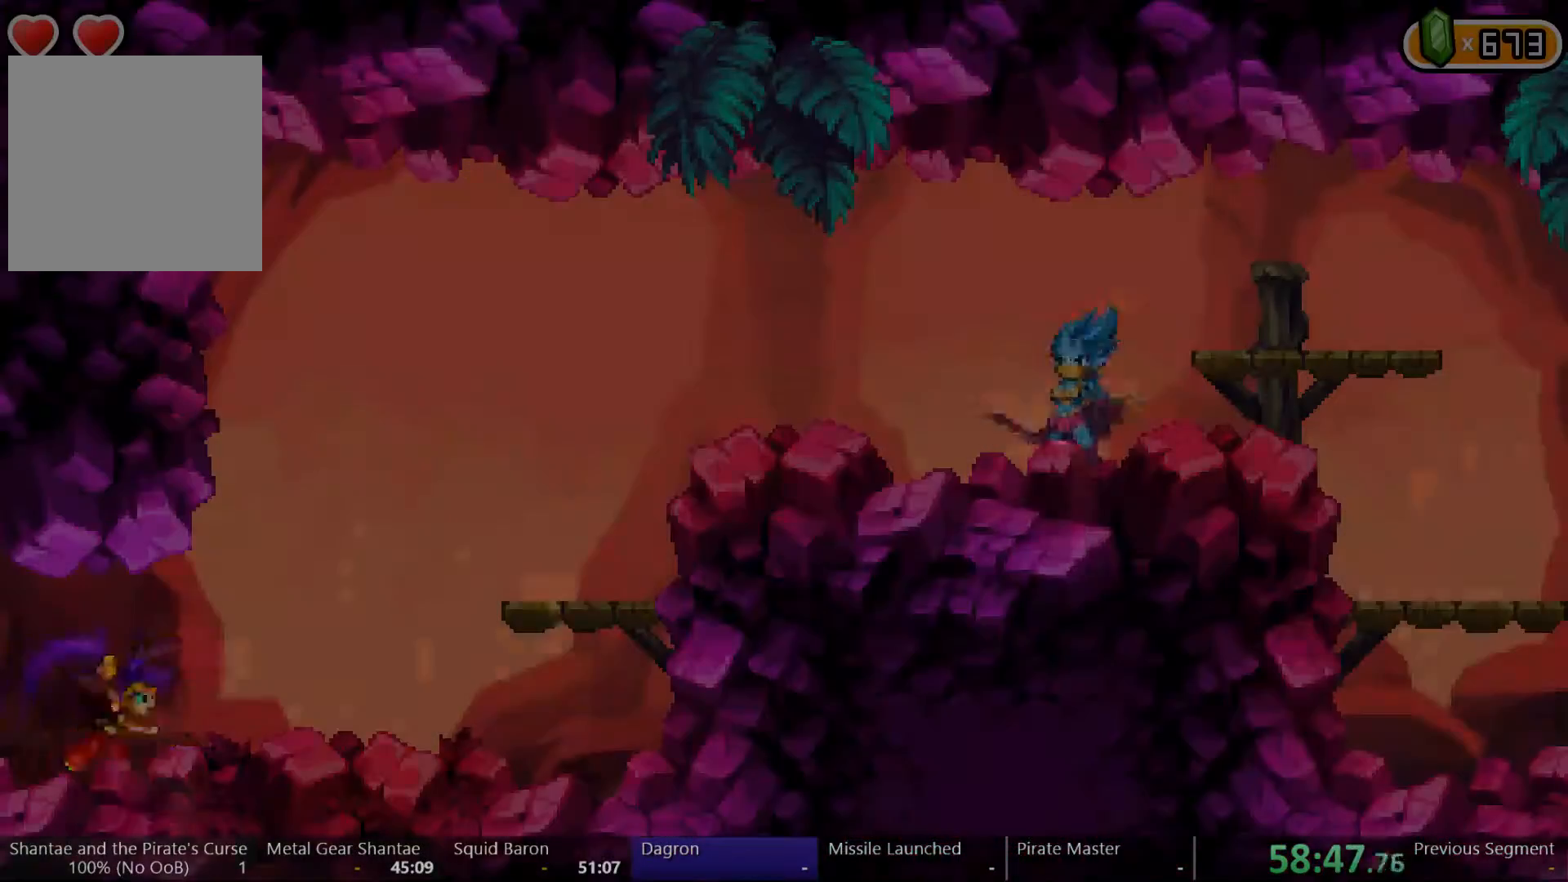
{"buttons": ["DPAD_LEFT"], "left_stick": "center", "right_stick": "center", "events": []}
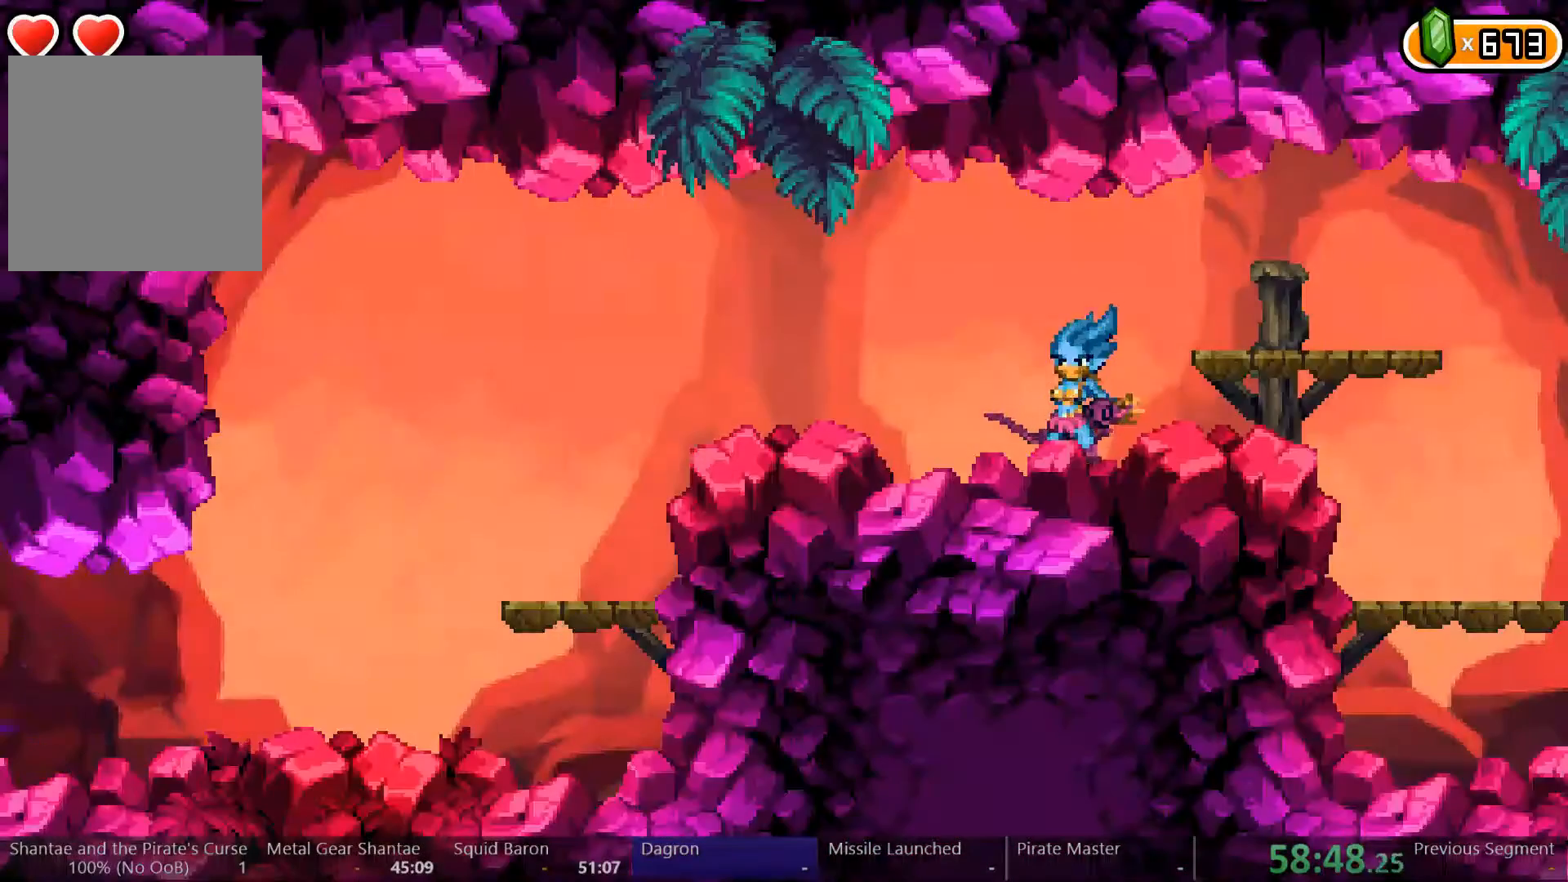
{"buttons": [], "left_stick": "center", "right_stick": "center", "events": [[167, "DPAD_LEFT", "up"], [200, "B", "down"], [233, "B", "up"], [333, "B", "down"], [400, "B", "up"]]}
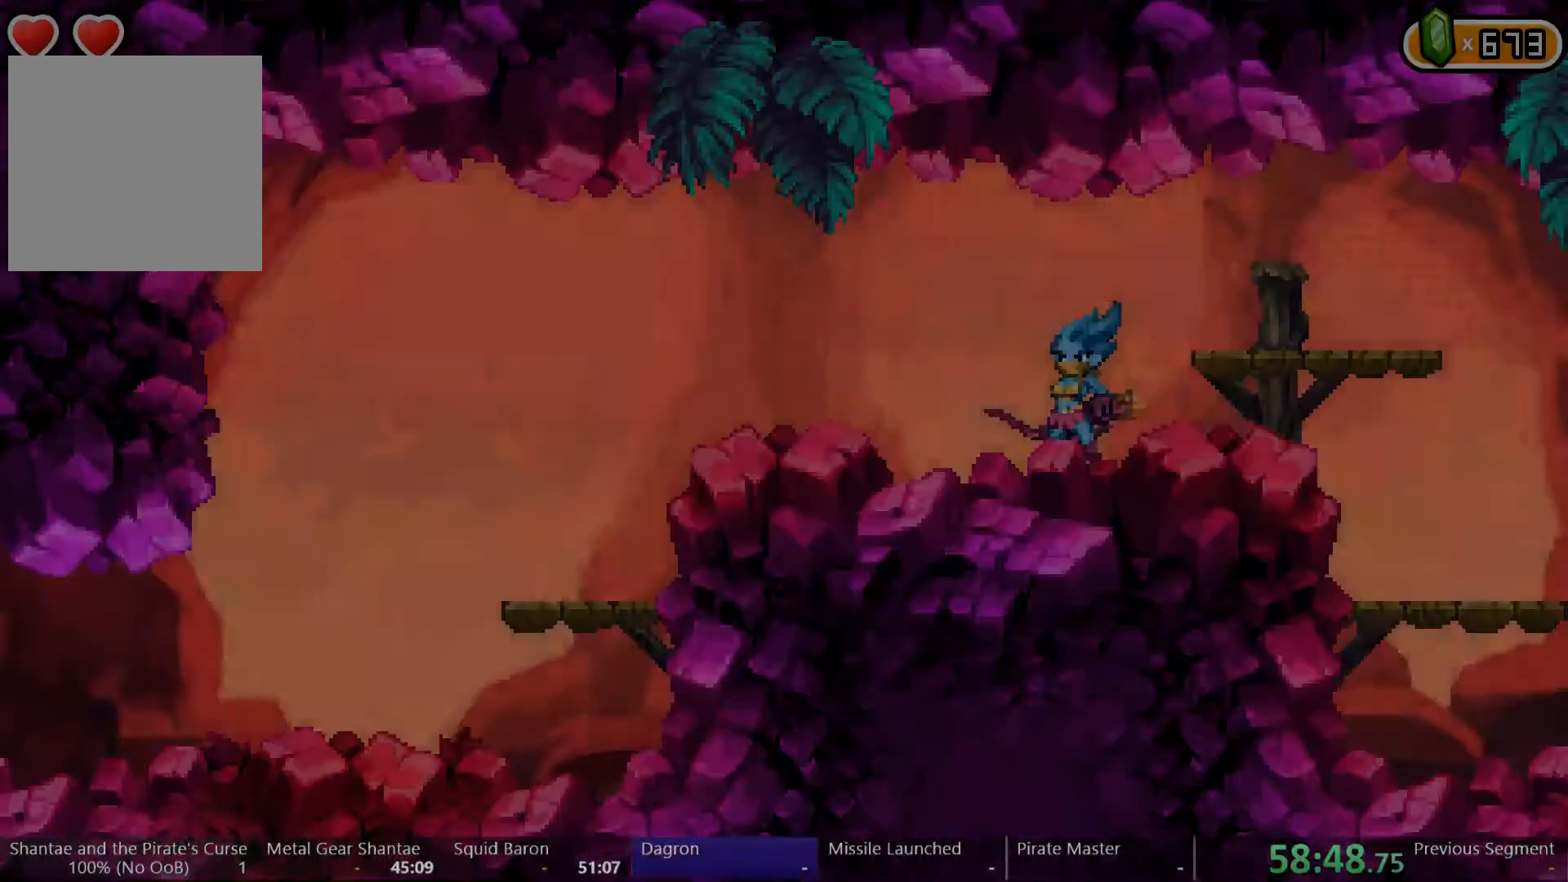
{"buttons": ["B"], "left_stick": "center", "right_stick": "center", "events": [[67, "B", "down"], [133, "B", "up"], [200, "B", "down"], [267, "B", "up"], [333, "B", "down"], [400, "B", "up"], [467, "B", "down"]]}
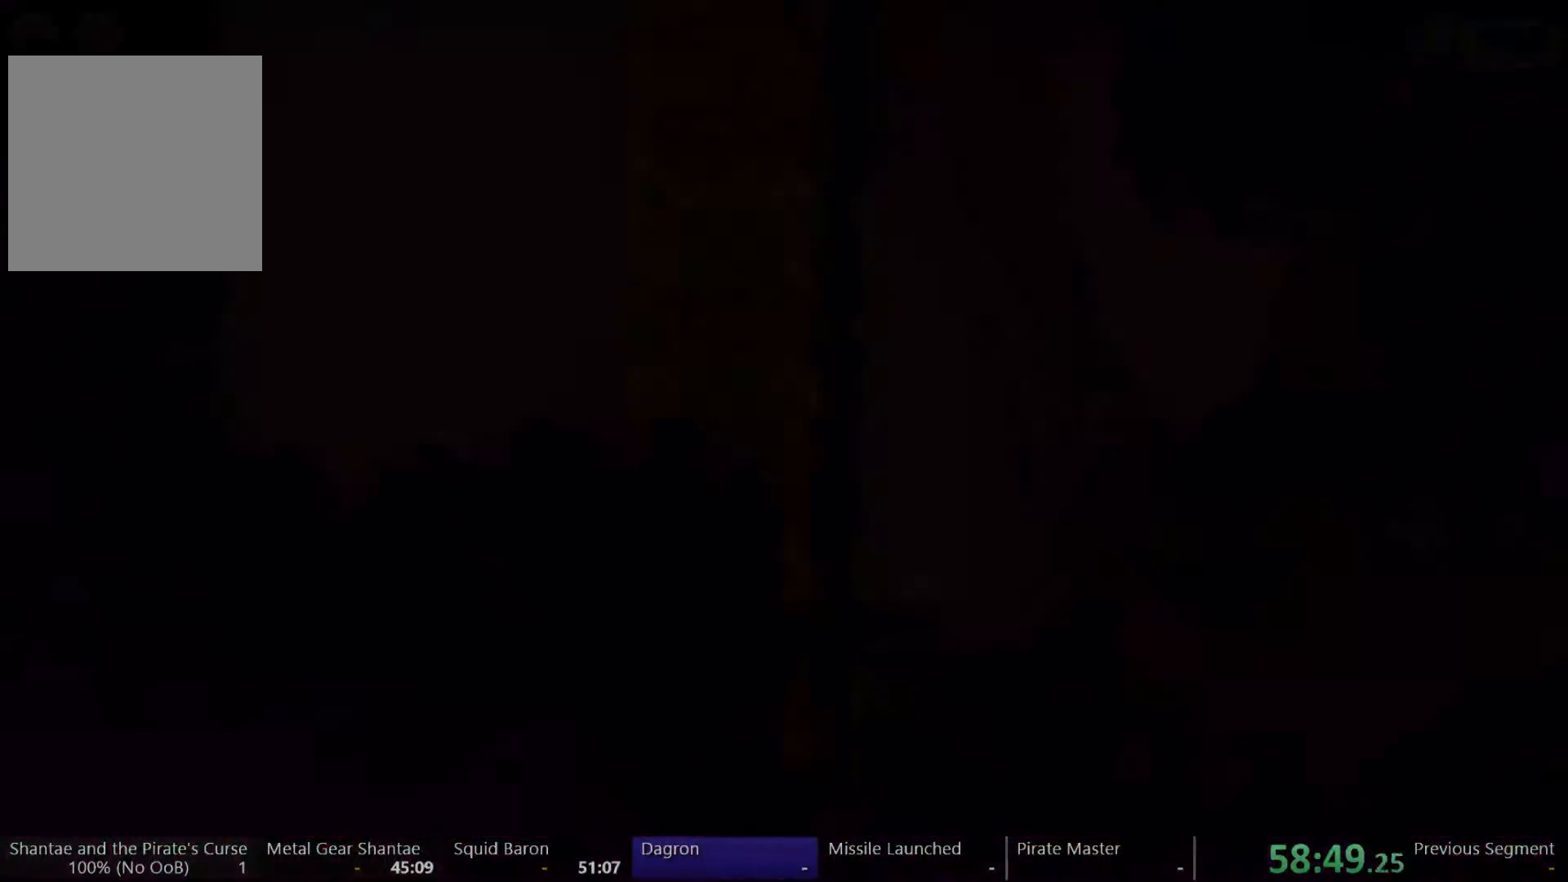
{"buttons": ["B"], "left_stick": "center", "right_stick": "center", "events": [[33, "B", "up"], [100, "B", "down"], [167, "B", "up"], [233, "B", "down"], [300, "B", "up"], [367, "B", "down"], [433, "B", "up"], [500, "B", "down"]]}
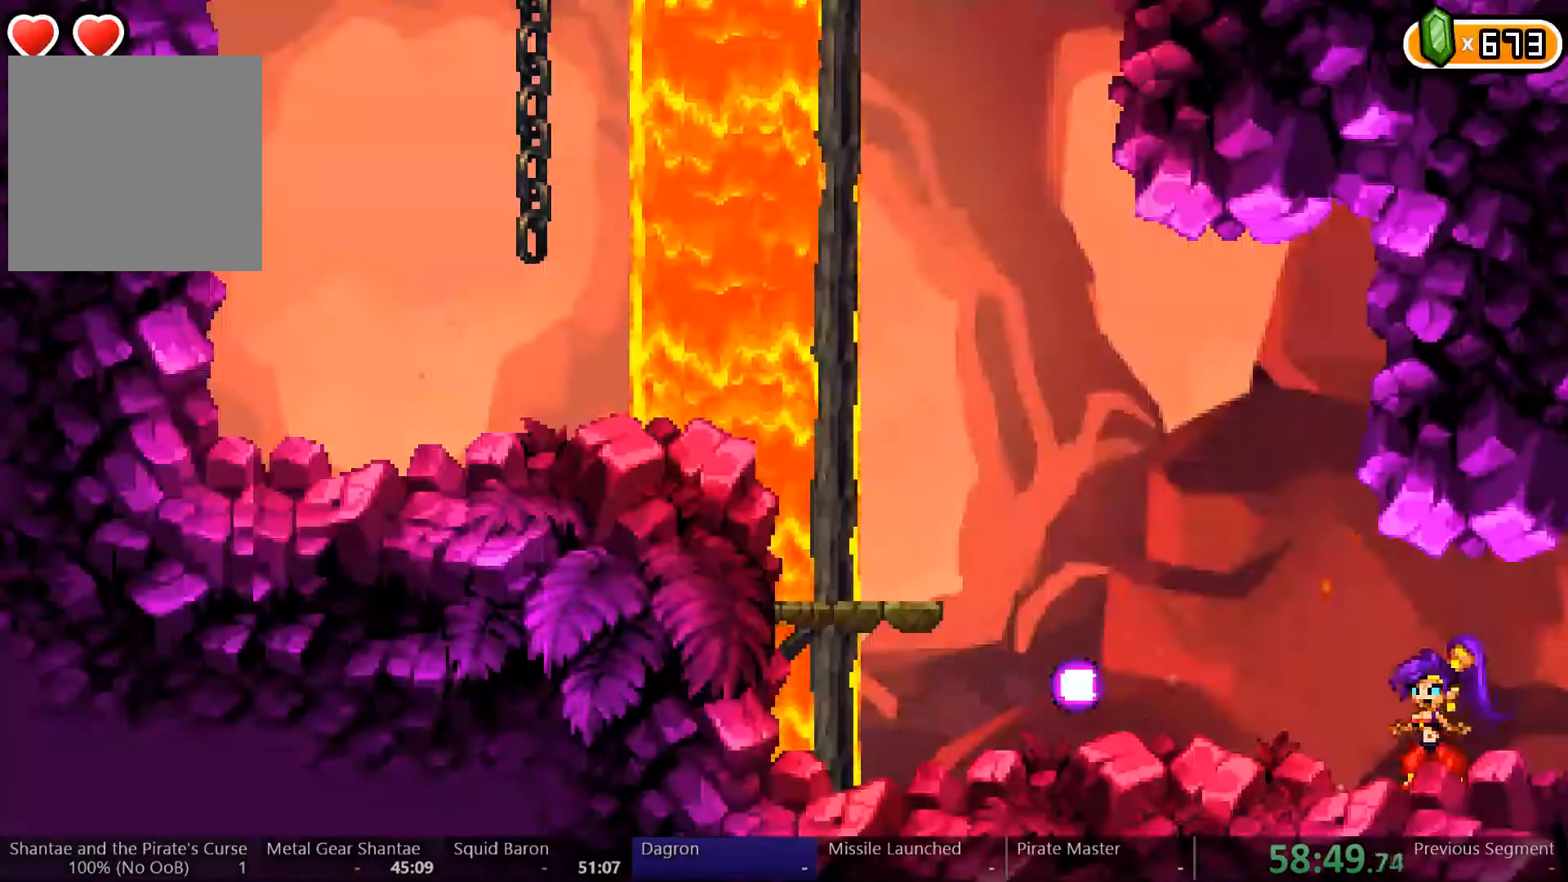
{"buttons": [], "left_stick": "center", "right_stick": "center", "events": [[67, "B", "up"], [133, "B", "down"], [200, "B", "up"], [267, "B", "down"], [367, "B", "up"], [400, "B", "down"], [467, "B", "up"]]}
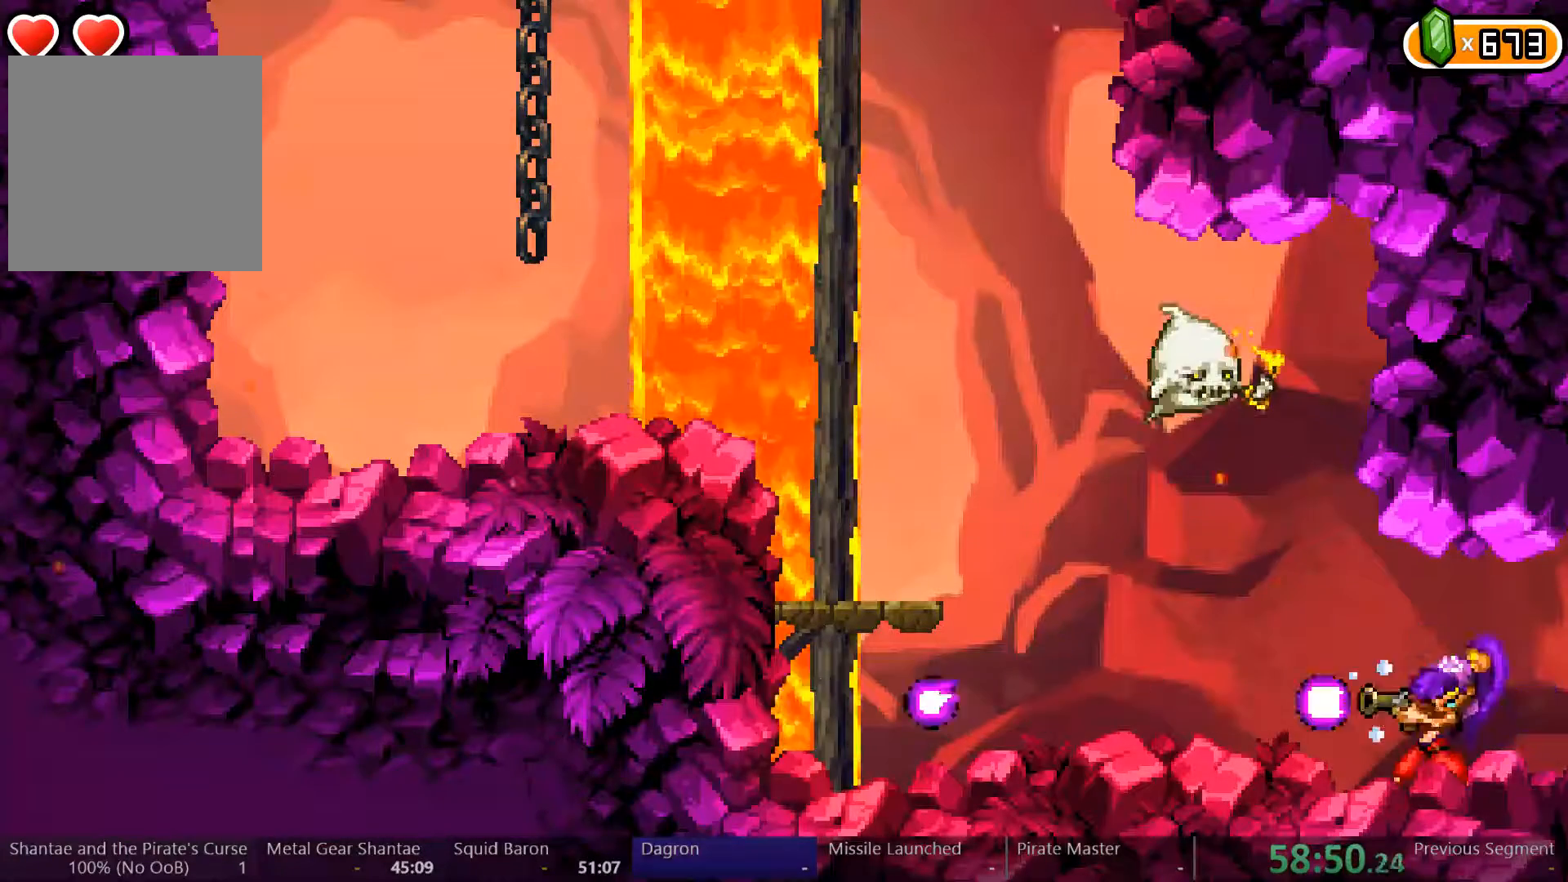
{"buttons": ["Y"], "left_stick": "center", "right_stick": "center", "events": [[33, "B", "down"], [133, "B", "up"], [333, "Y", "down"]]}
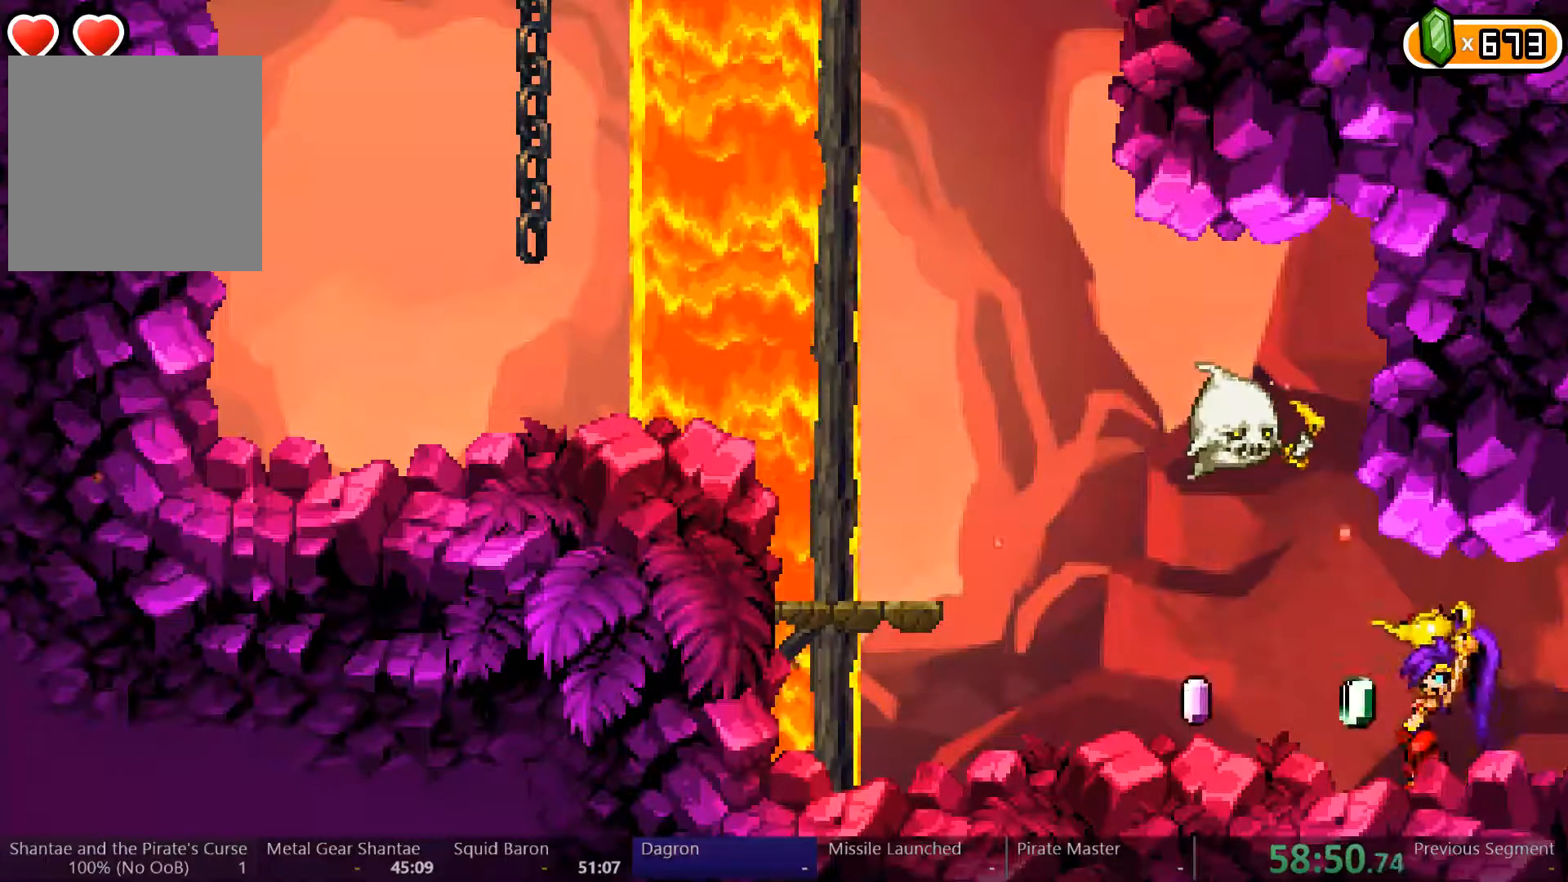
{"buttons": ["Y"], "left_stick": "center", "right_stick": "center", "events": []}
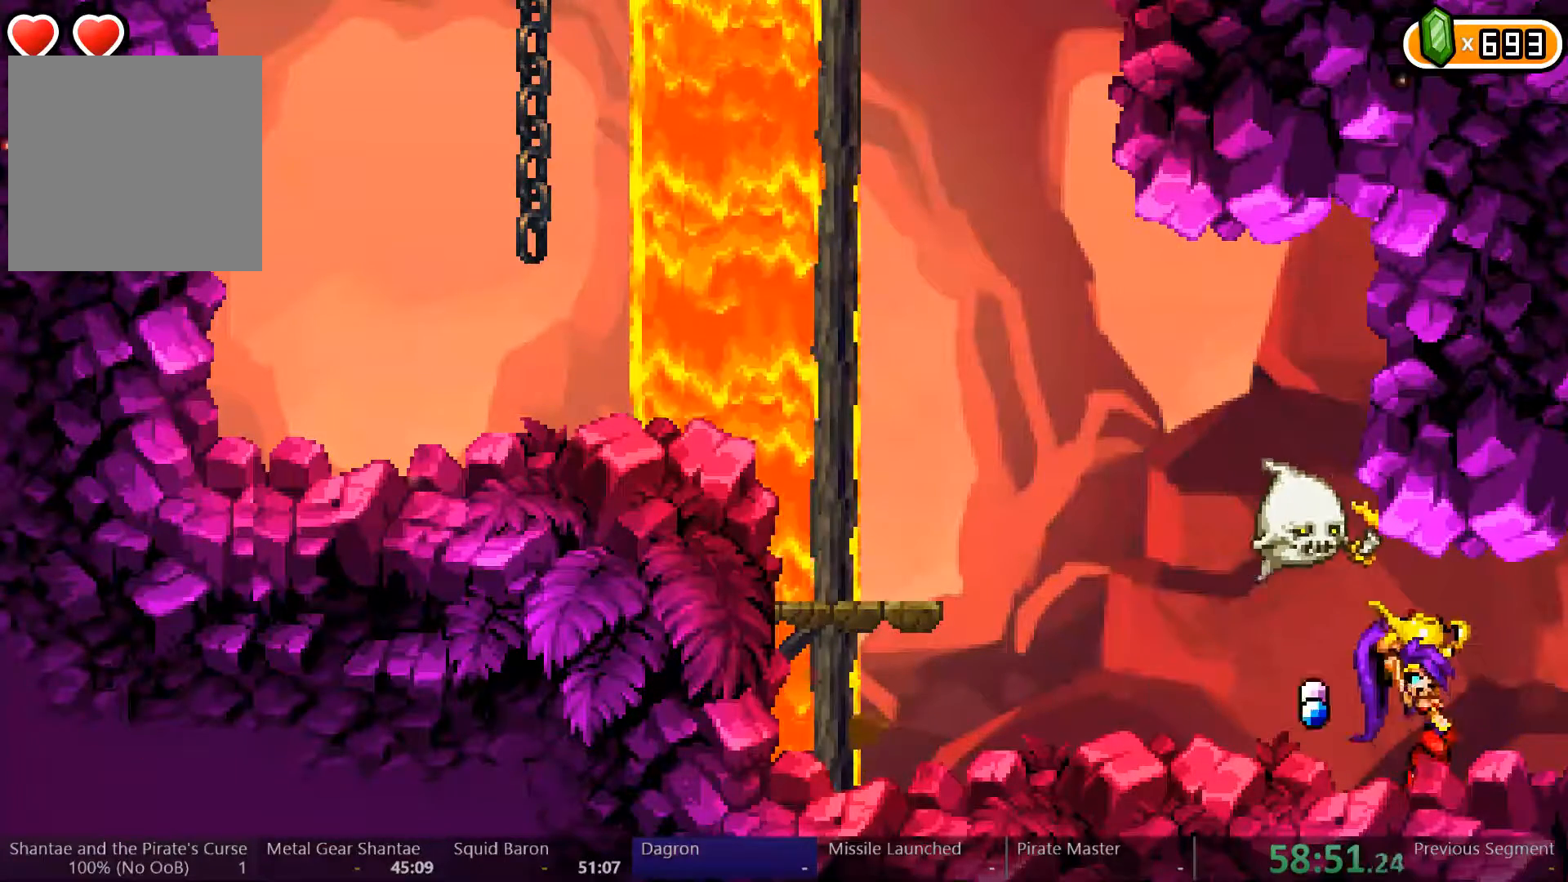
{"buttons": ["DPAD_RIGHT"], "left_stick": "center", "right_stick": "center", "events": [[233, "DPAD_RIGHT", "down"], [267, "Y", "up"]]}
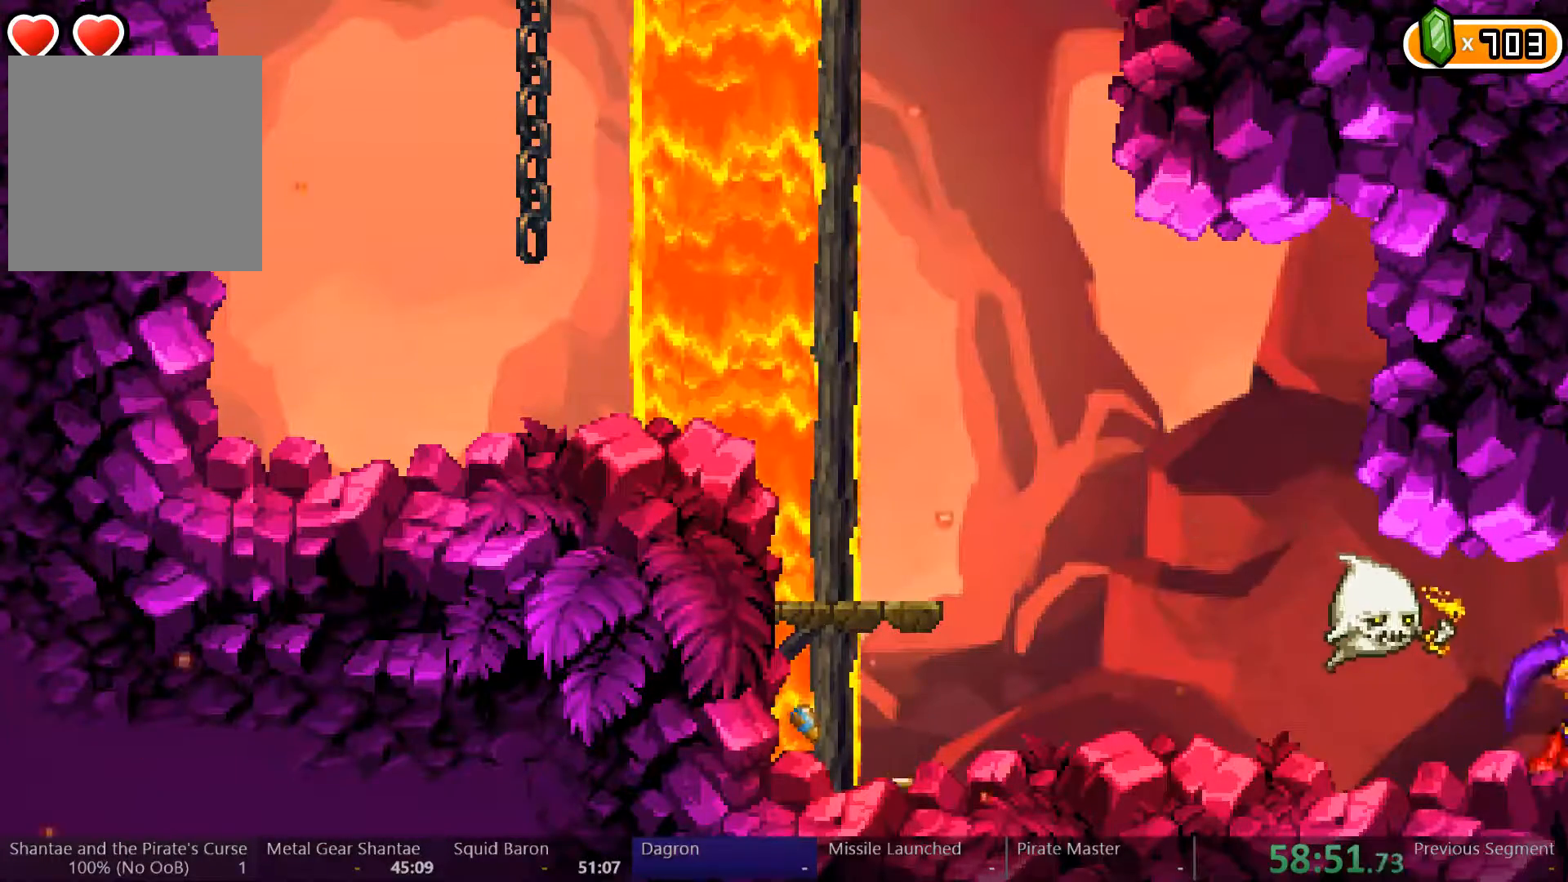
{"buttons": ["DPAD_LEFT"], "left_stick": "center", "right_stick": "center", "events": [[233, "DPAD_RIGHT", "up"], [500, "DPAD_LEFT", "down"]]}
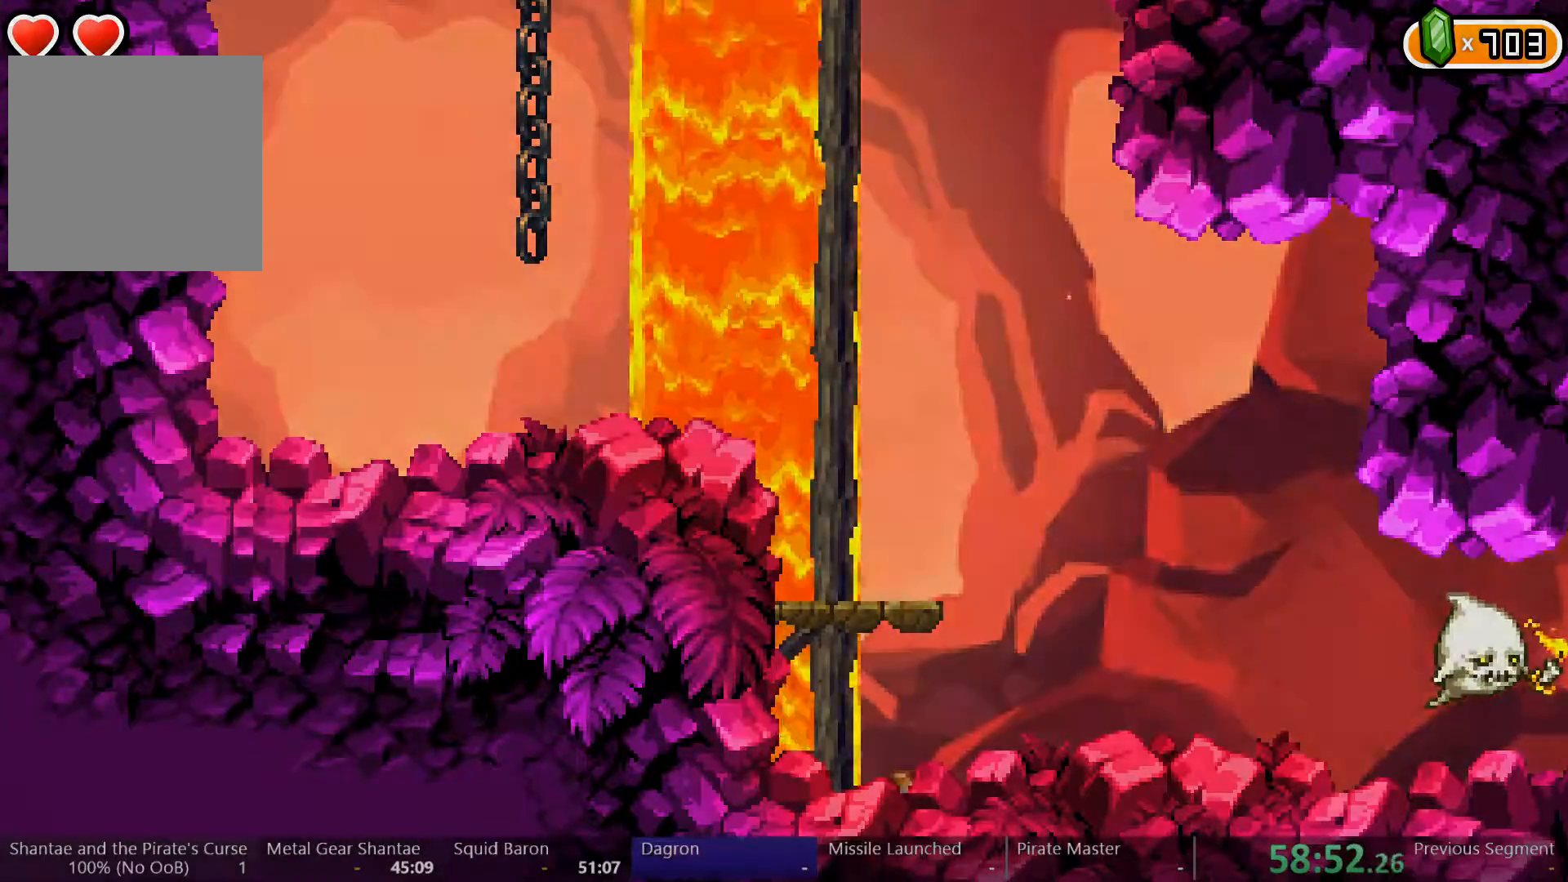
{"buttons": ["DPAD_LEFT"], "left_stick": "center", "right_stick": "center", "events": []}
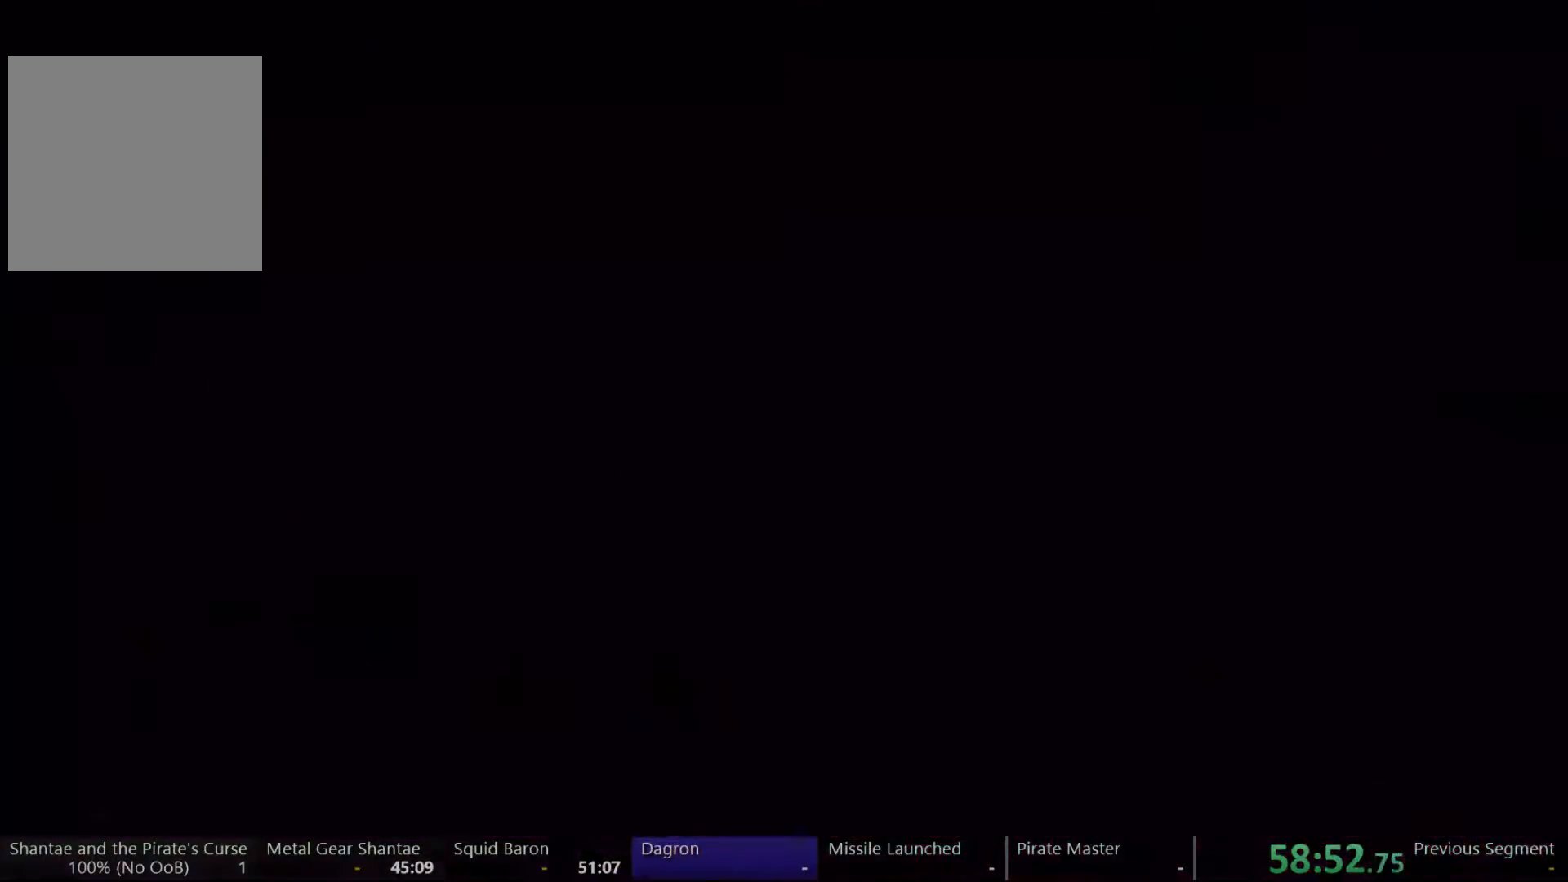
{"buttons": ["DPAD_LEFT"], "left_stick": "center", "right_stick": "center", "events": []}
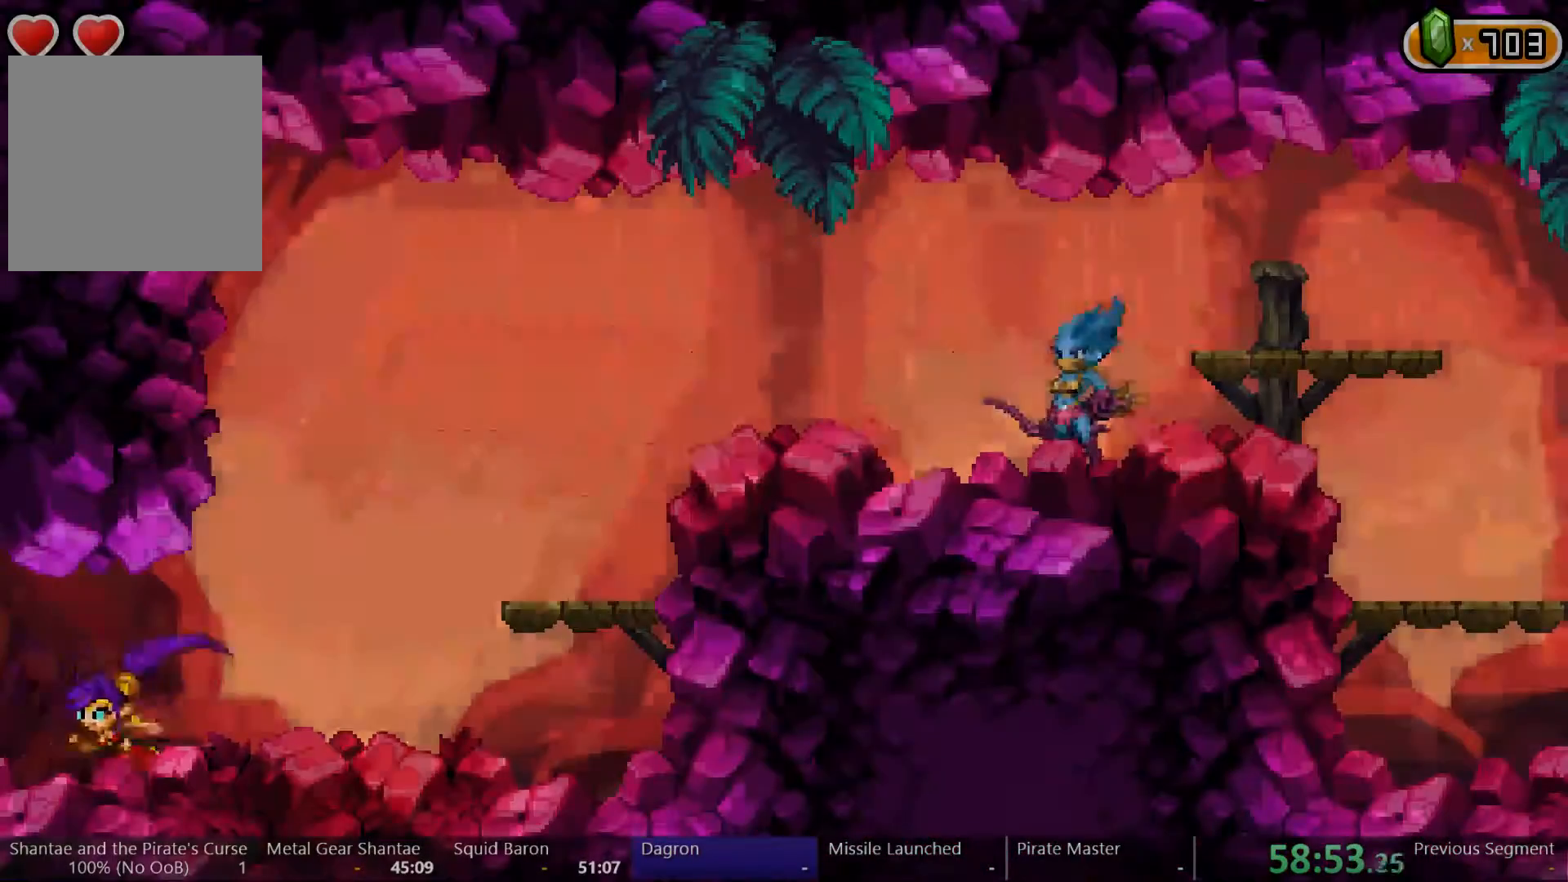
{"buttons": ["B"], "left_stick": "center", "right_stick": "center", "events": [[433, "DPAD_LEFT", "up"], [467, "B", "down"]]}
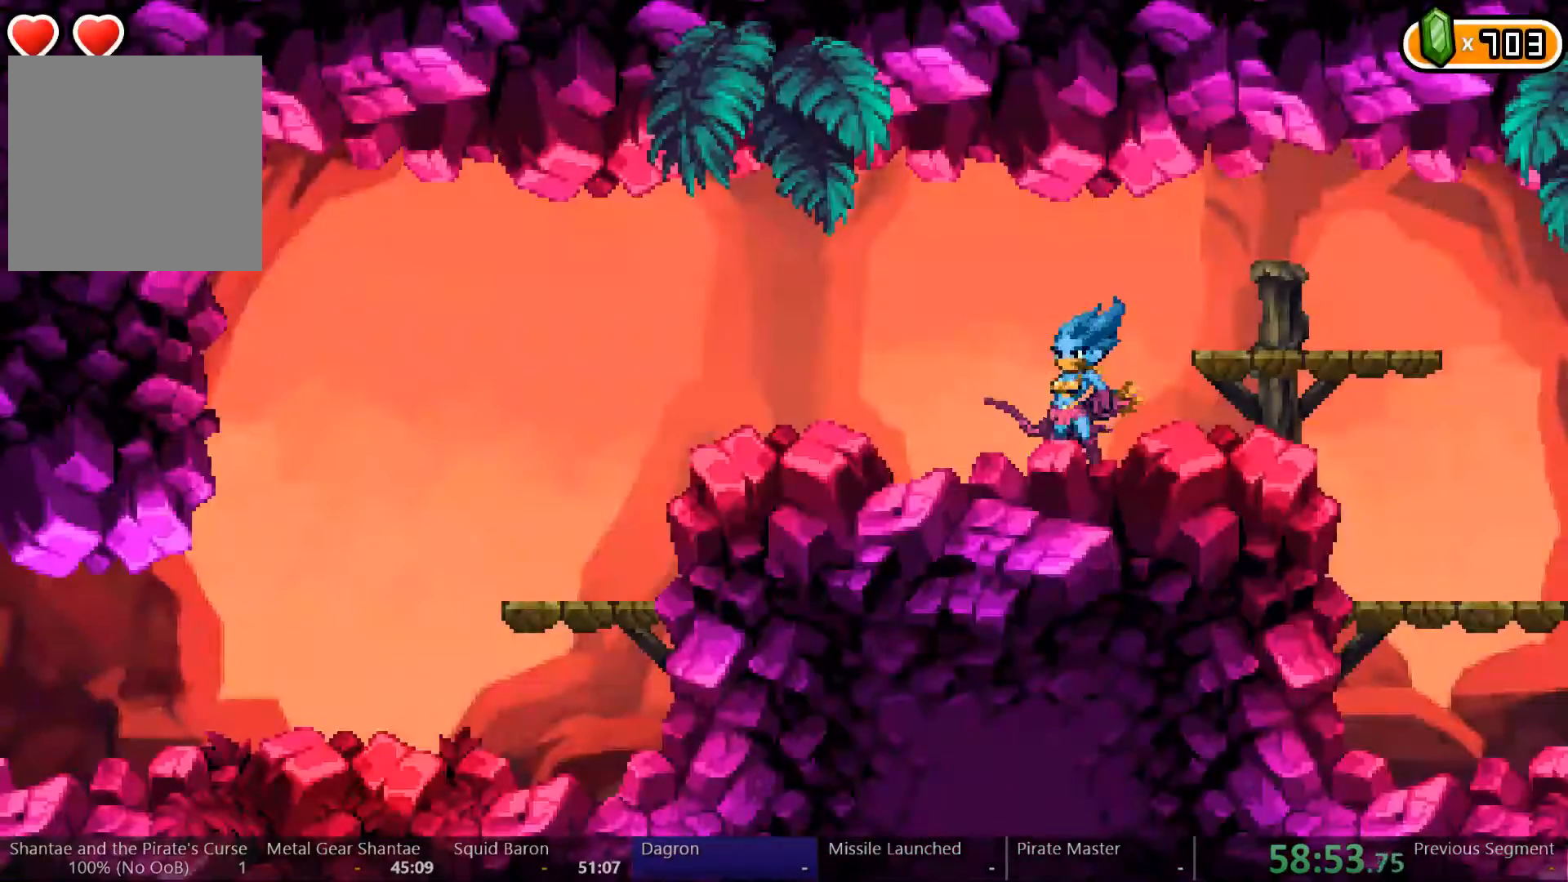
{"buttons": ["B"], "left_stick": "center", "right_stick": "center", "events": [[33, "B", "up"], [100, "B", "down"], [300, "B", "up"], [367, "B", "down"], [467, "B", "up"], [500, "B", "down"]]}
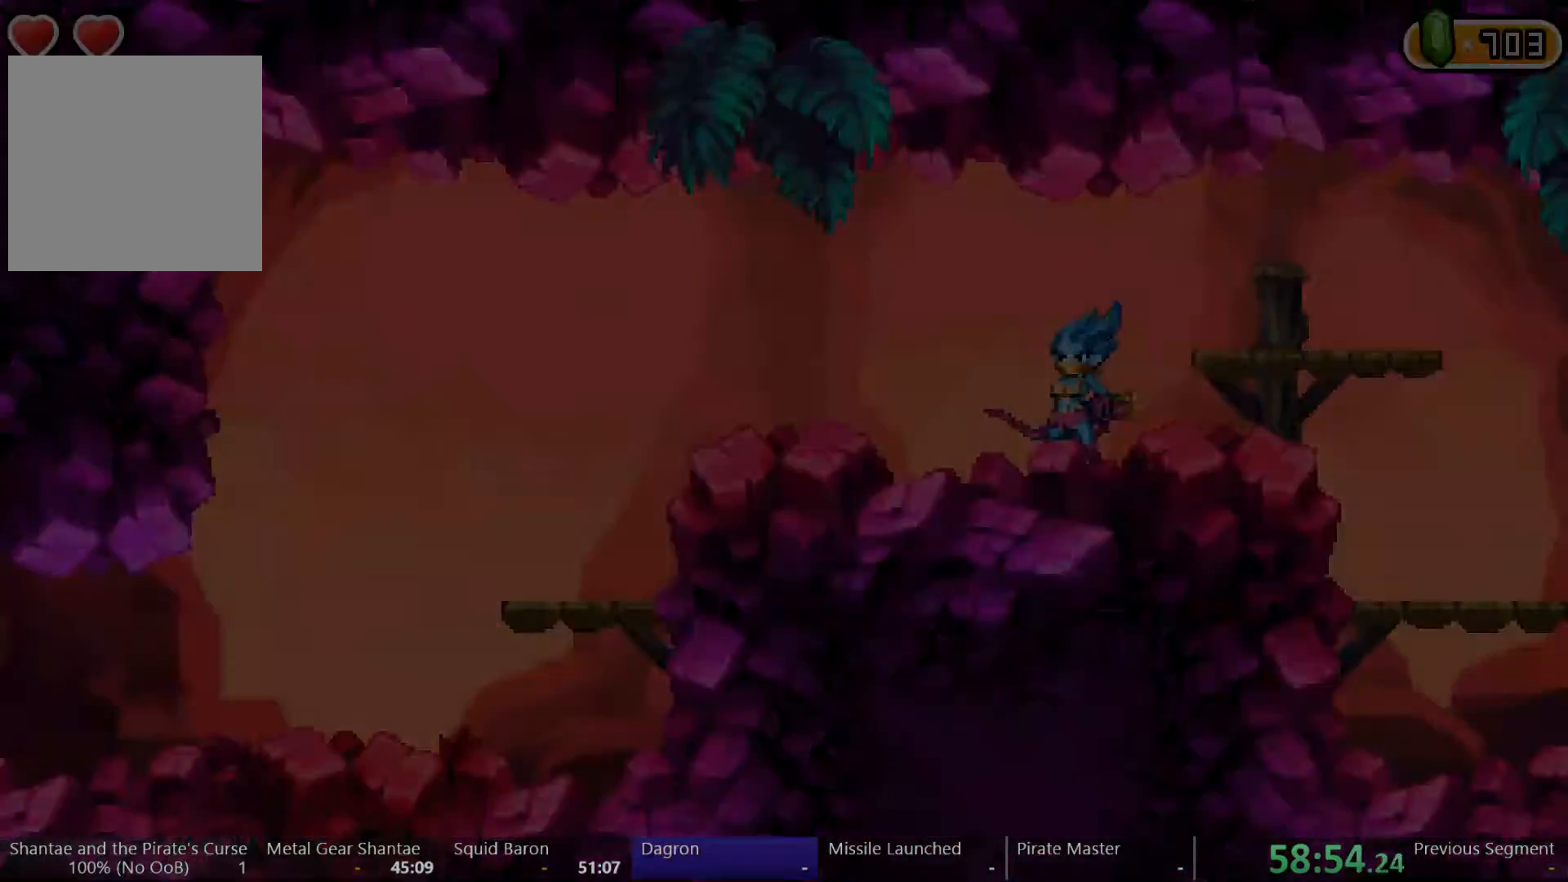
{"buttons": [], "left_stick": "center", "right_stick": "center", "events": [[100, "B", "up"], [167, "B", "down"], [233, "B", "up"], [300, "B", "down"], [367, "B", "up"], [433, "B", "down"], [500, "B", "up"]]}
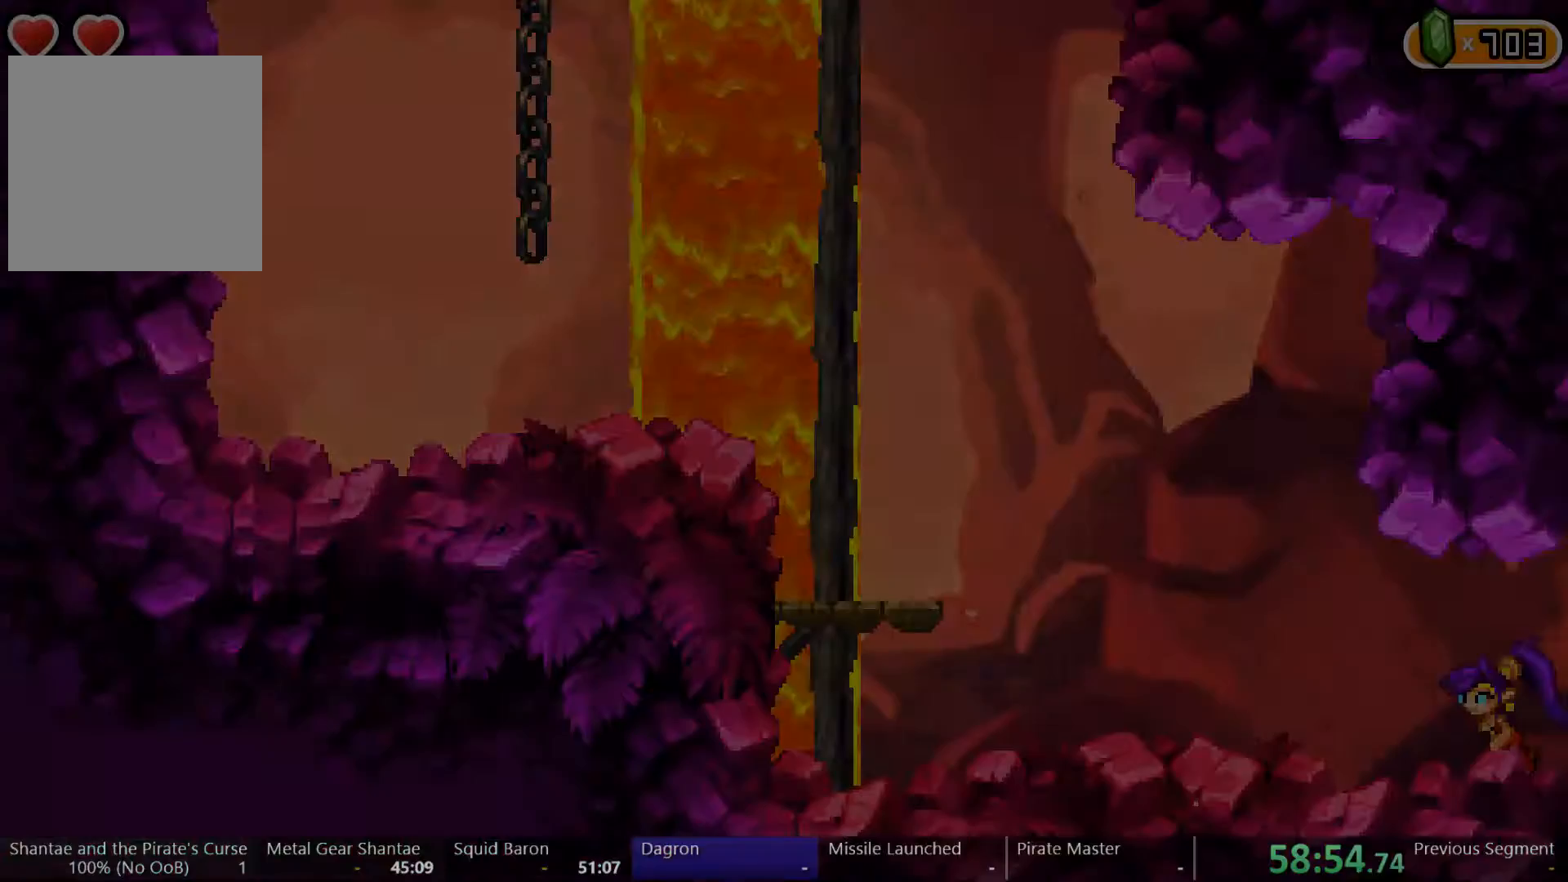
{"buttons": ["B"], "left_stick": "center", "right_stick": "center", "events": [[67, "B", "down"], [133, "B", "up"], [200, "B", "down"], [267, "B", "up"], [333, "B", "down"], [400, "B", "up"], [467, "B", "down"]]}